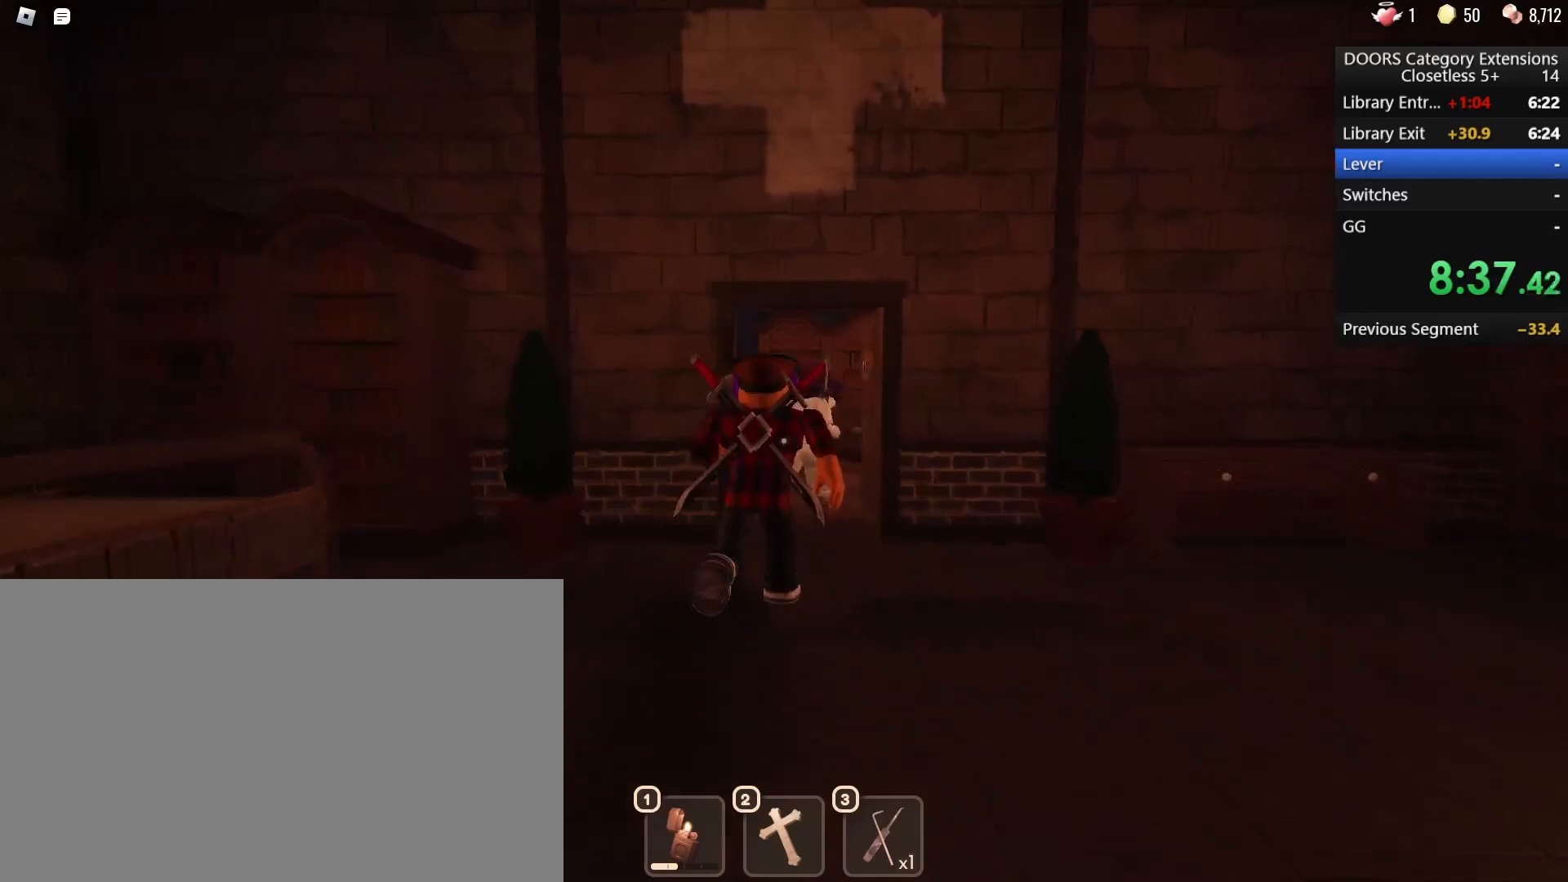
Gameplay with keyboard and mouse; each line is a JSON object with the keys and mouse buttons held at the frame after it. "events" lists presses ("down") and releases ("up") of "1", "2", "3", "4", "5", "a", "alt", "b", "c", "ctrl", "d", "e", "f", "g", "q", "r", "s", "shift", "space", "t", "tab", "tilde", "v", "w", "x", "z", "mouse_left", "mouse_wheel", "mouse_right", "mouse_mb4" and "mouse_mb5" between this image and that frame as [ms after this image, input, new state], when the widget could be followed in between. "mouse_left", "mouse_wheel", "mouse_right", "mouse_mb4", "mouse_mb5" = the "left", "wheel", "right", "mb4", "mb5" buttons of the "mouse" list. No other keys are recorded. "wheel" means that the mouse wheel is clicked or scrolled. Mouse movement is not recorded.
{"keys": ["w"], "mouse": [], "events": []}
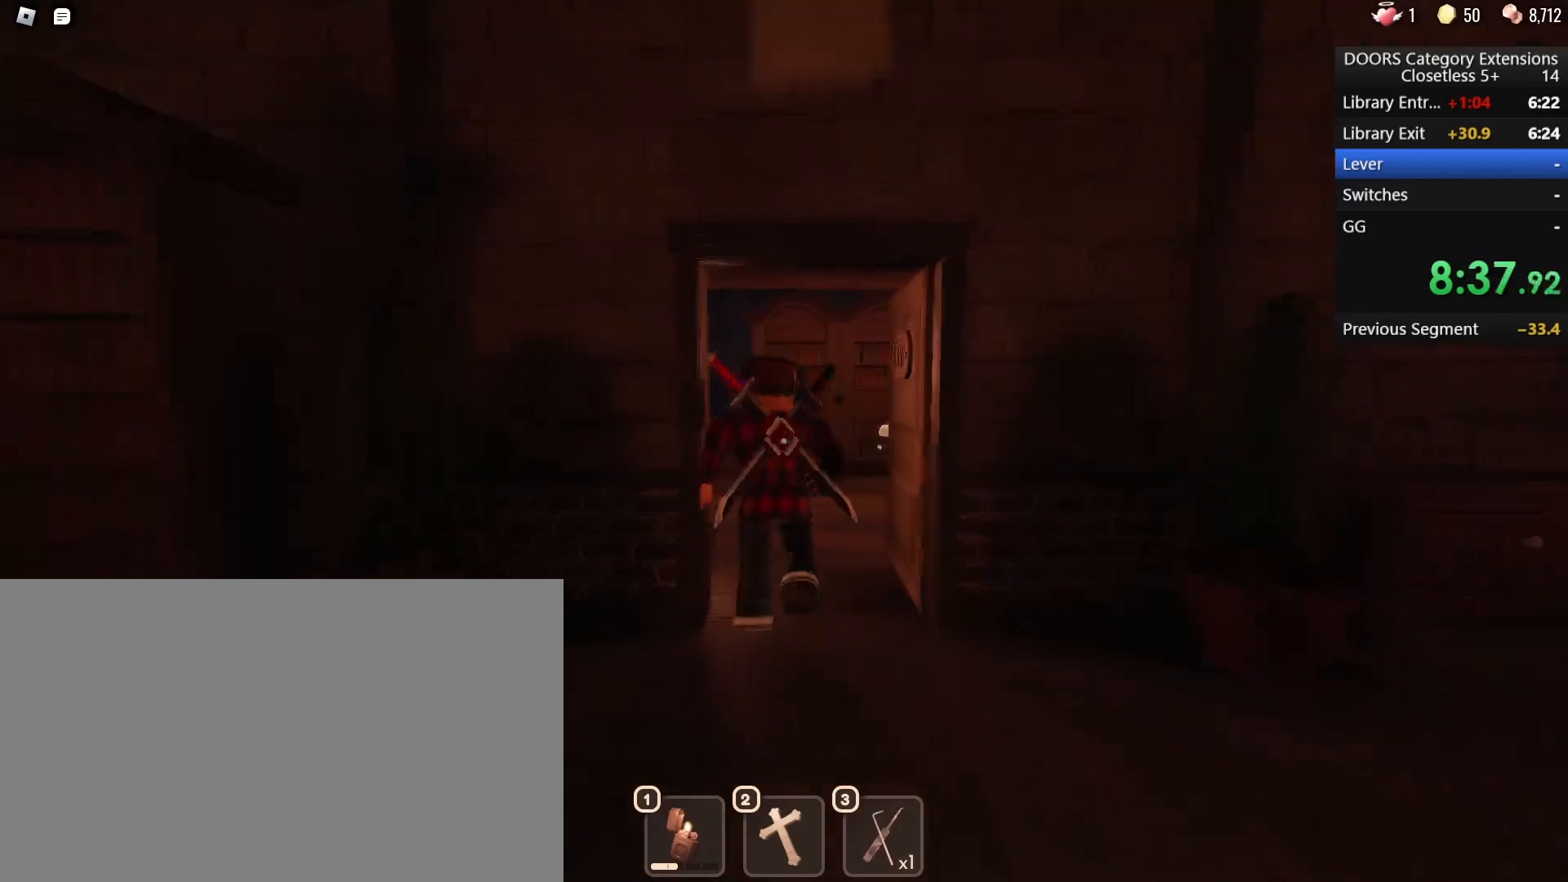
{"keys": ["w"], "mouse": [], "events": []}
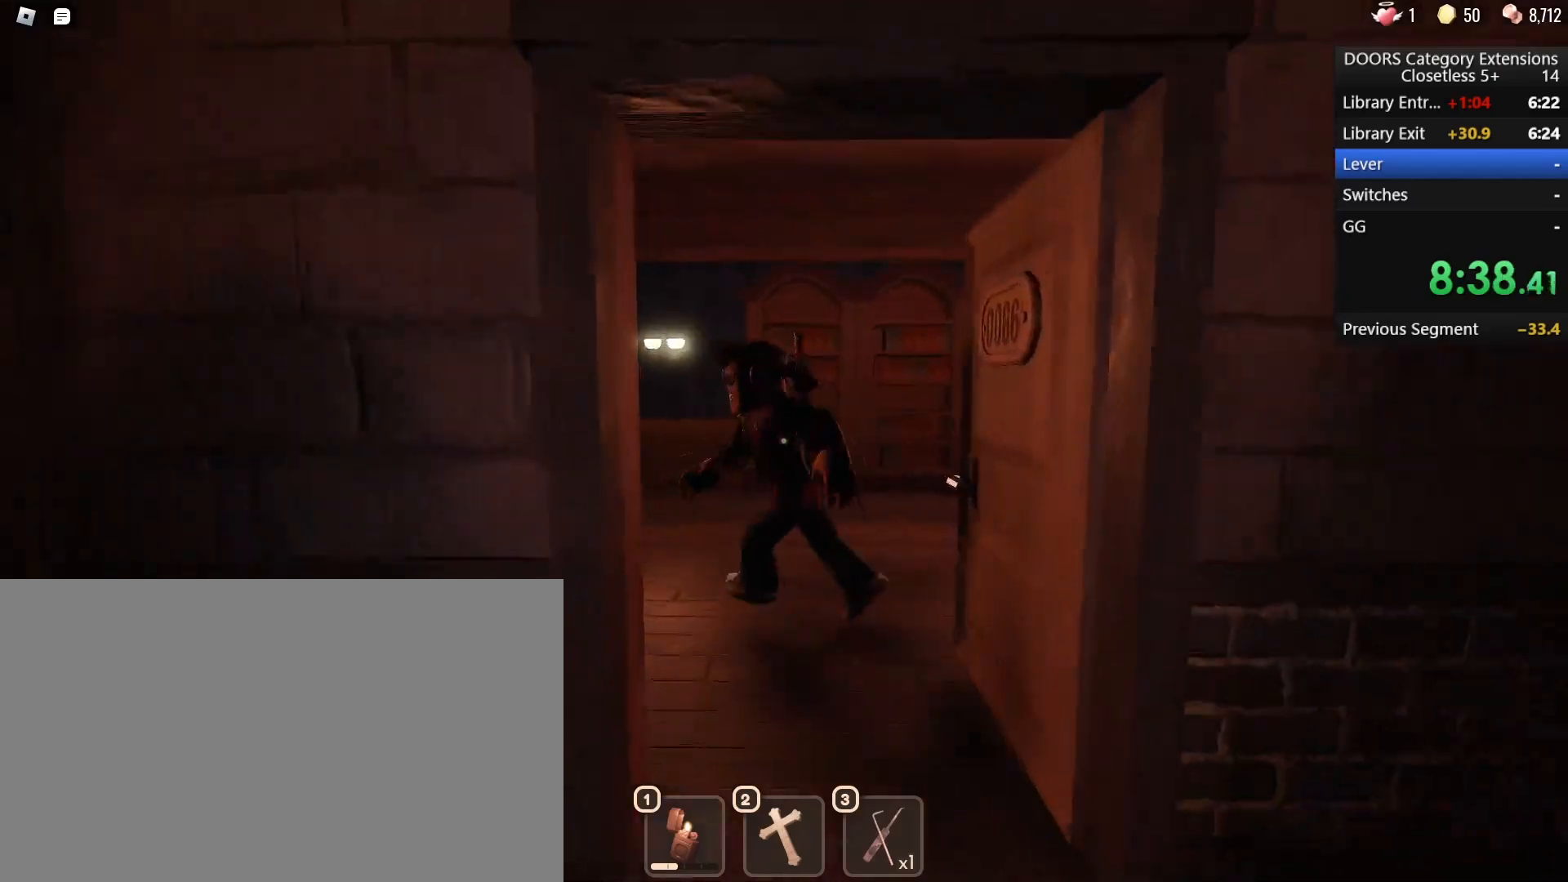
{"keys": ["d", "w"], "mouse": [], "events": [[383, "d", "down"]]}
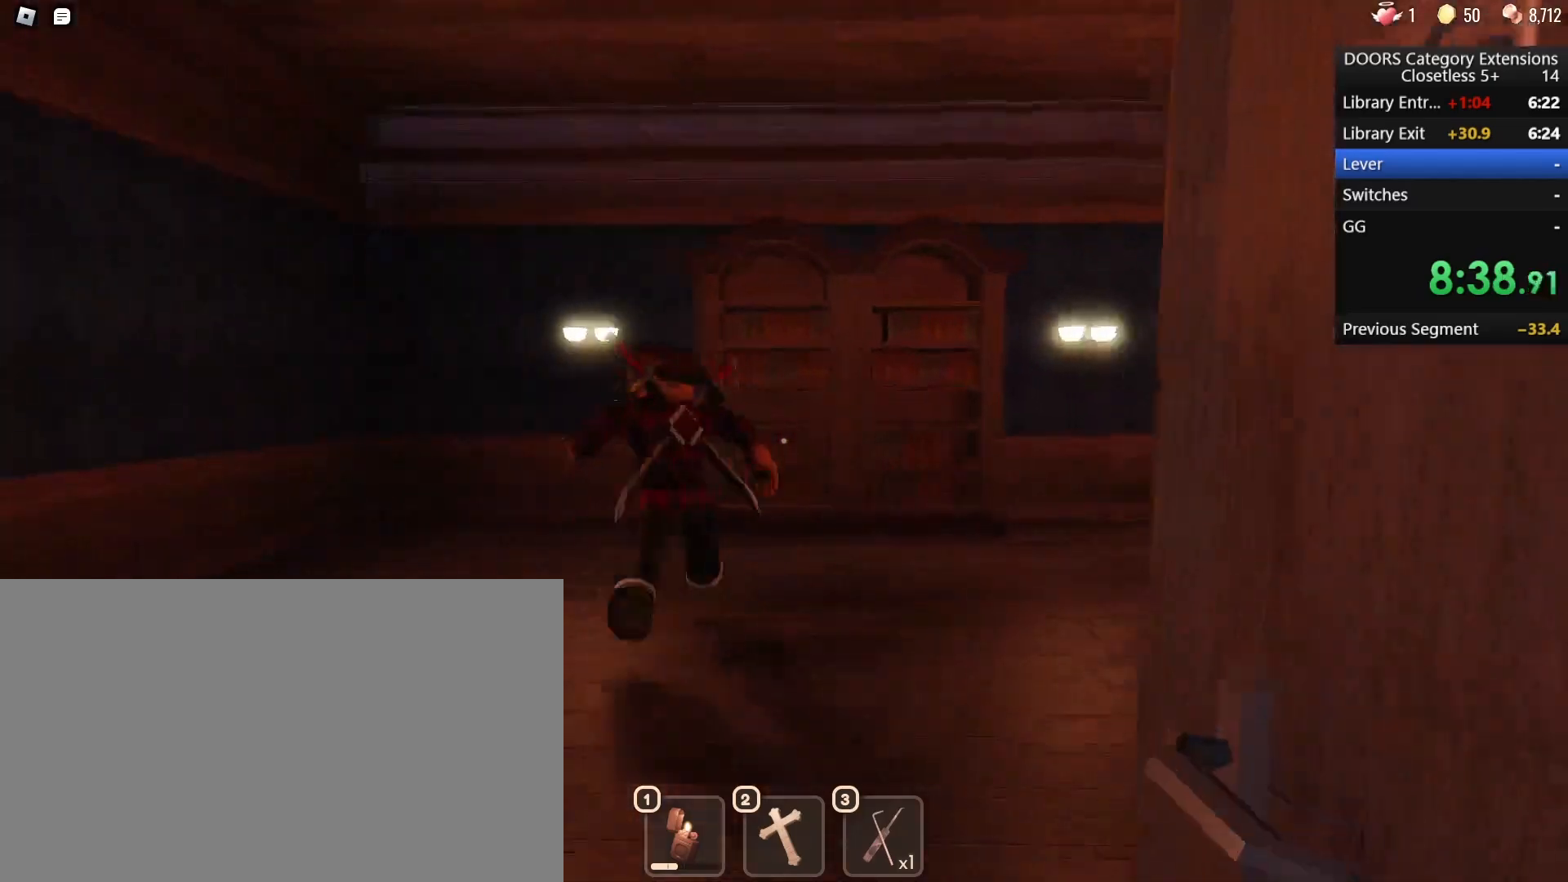
{"keys": ["w"], "mouse": [], "events": [[50, "d", "up"]]}
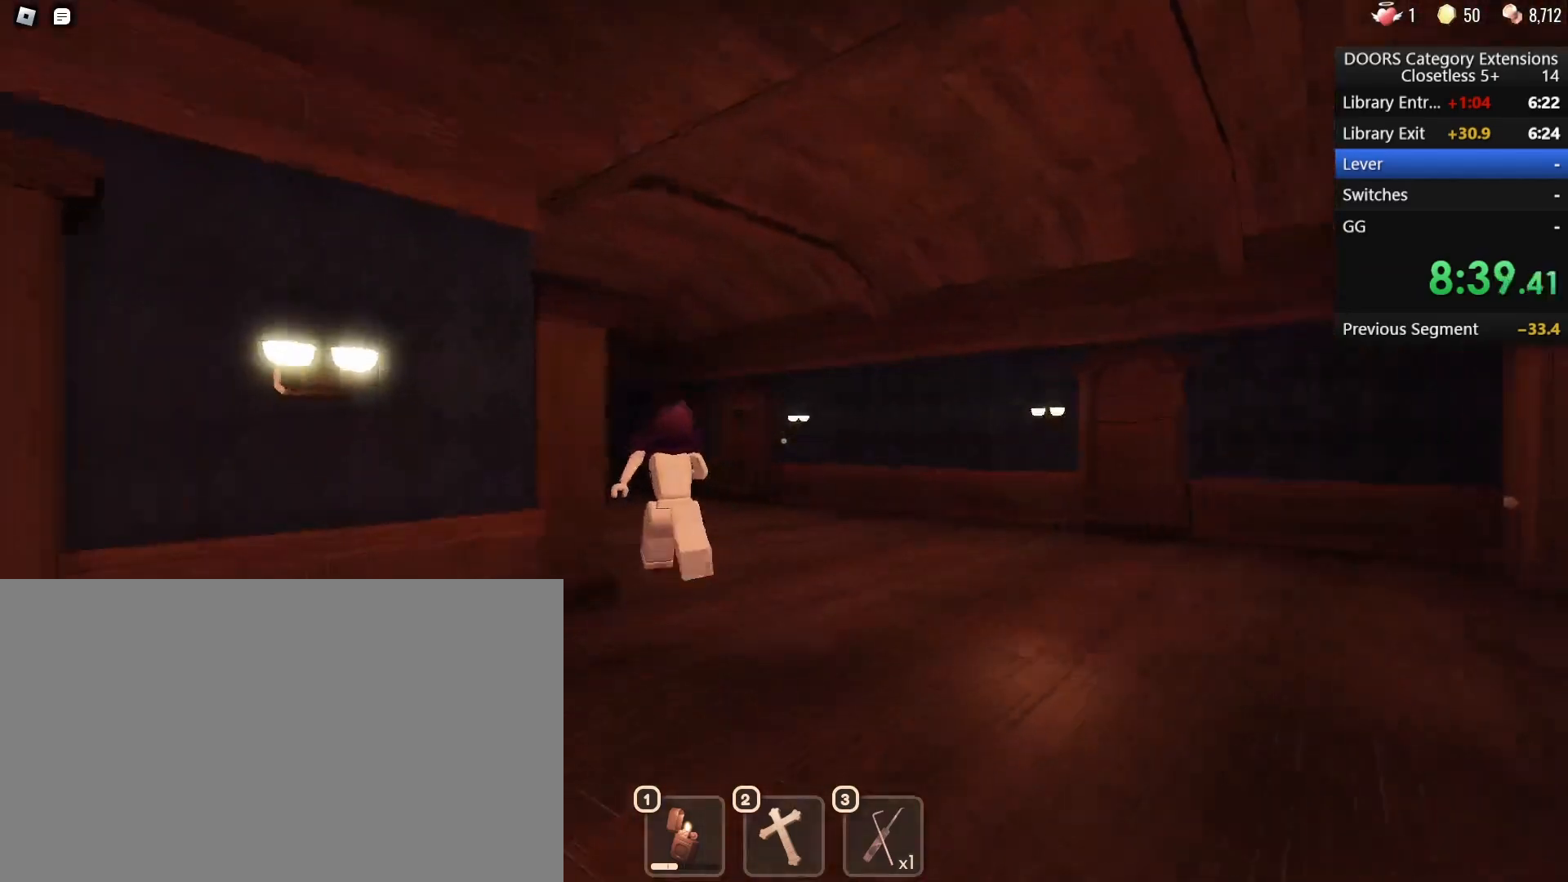
{"keys": ["a", "w"], "mouse": [], "events": [[450, "a", "down"]]}
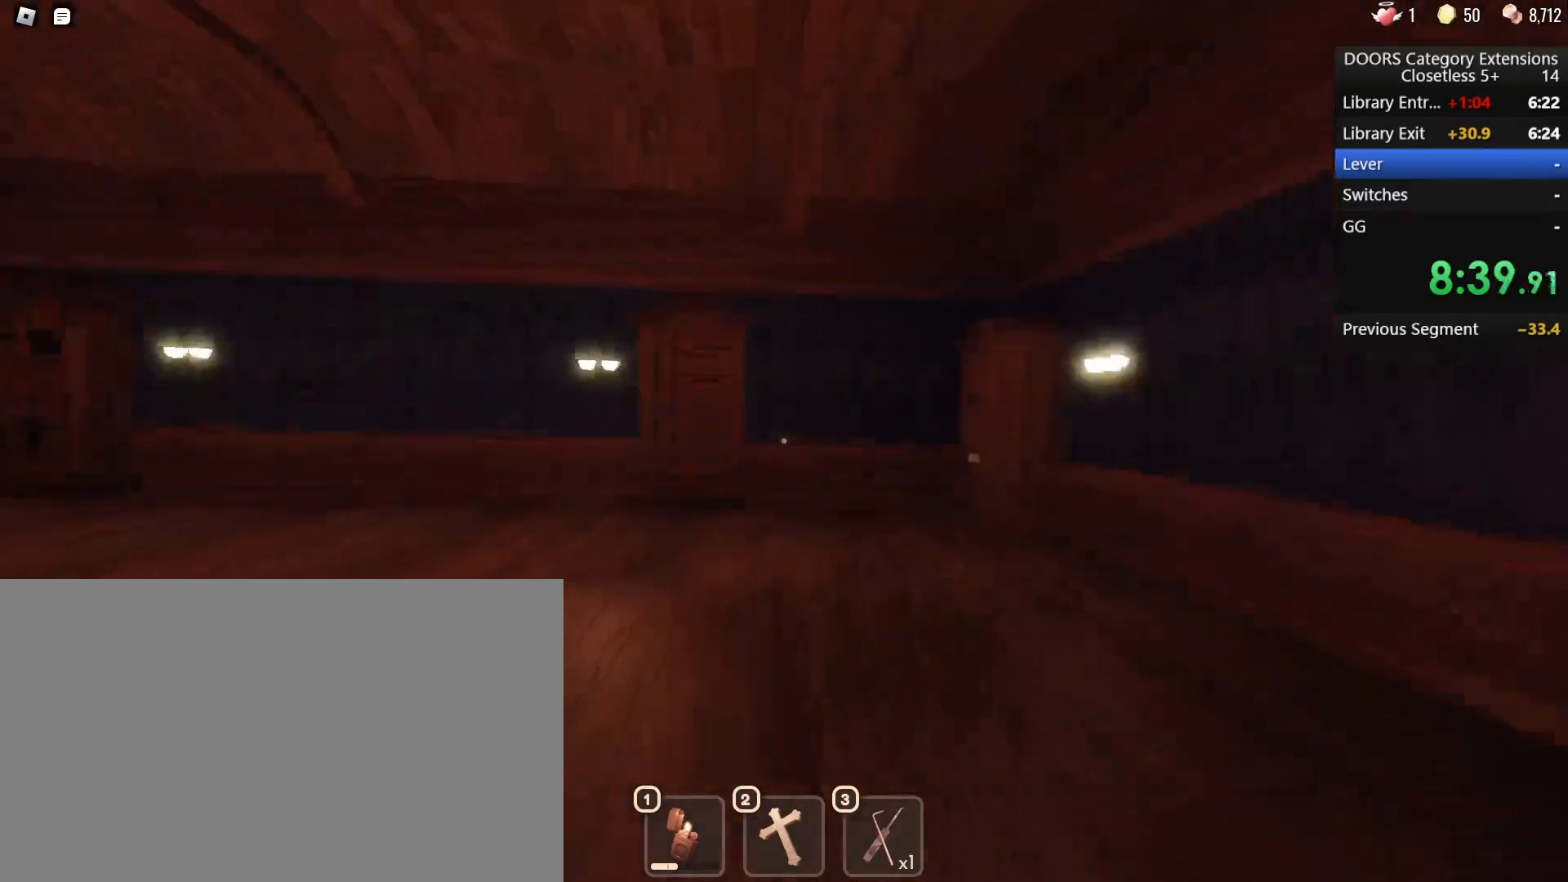
{"keys": ["d", "s"], "mouse": [], "events": [[133, "a", "up"], [183, "d", "down"], [317, "w", "up"], [467, "s", "down"]]}
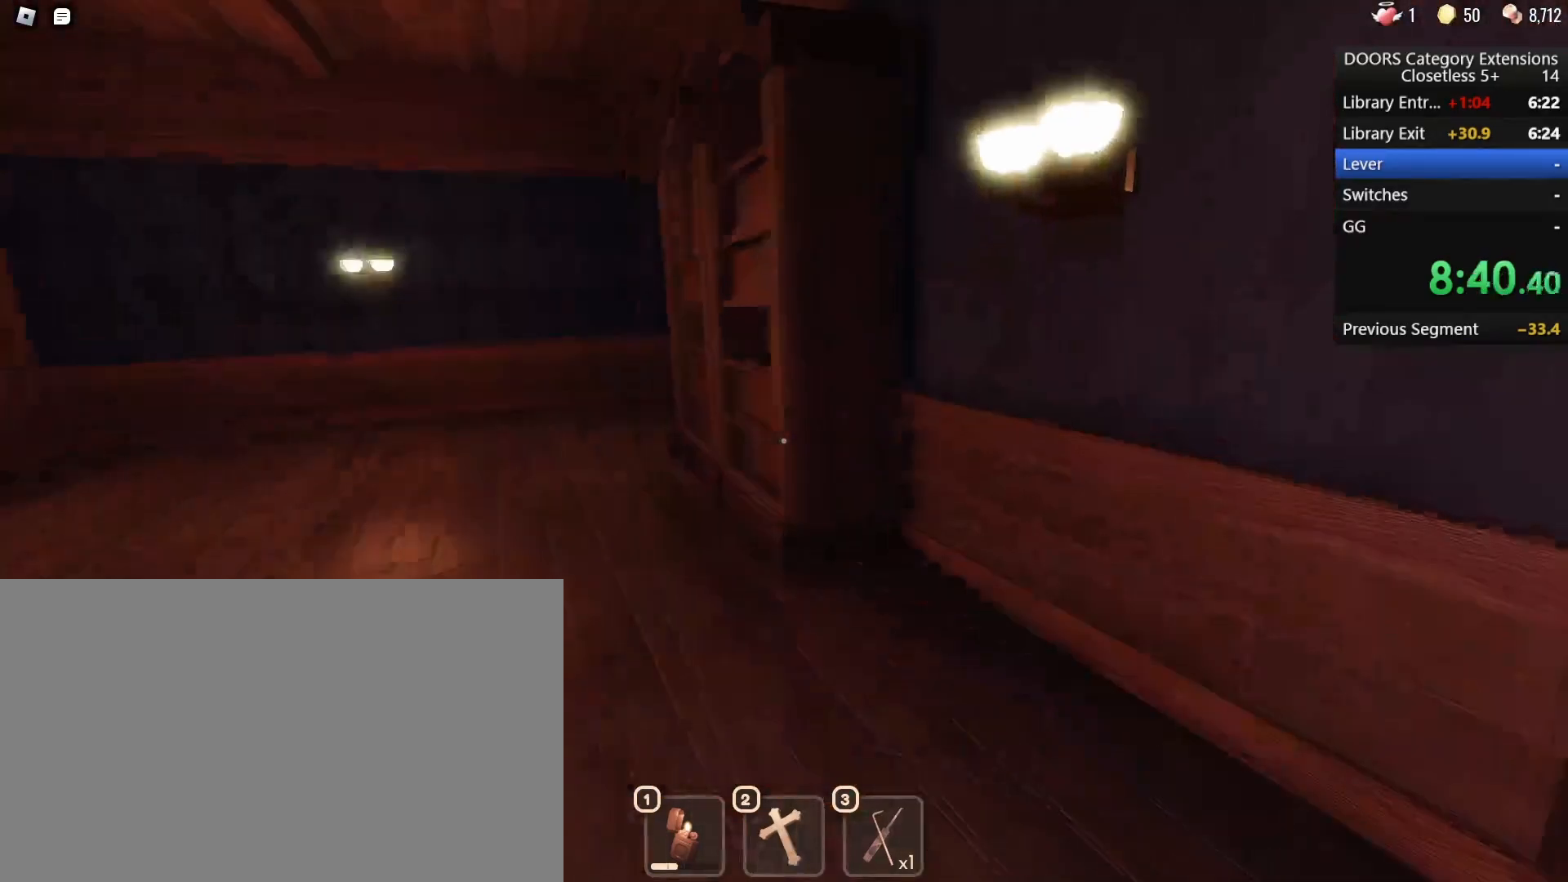
{"keys": ["d", "w"], "mouse": [], "events": [[150, "s", "up"], [383, "w", "down"]]}
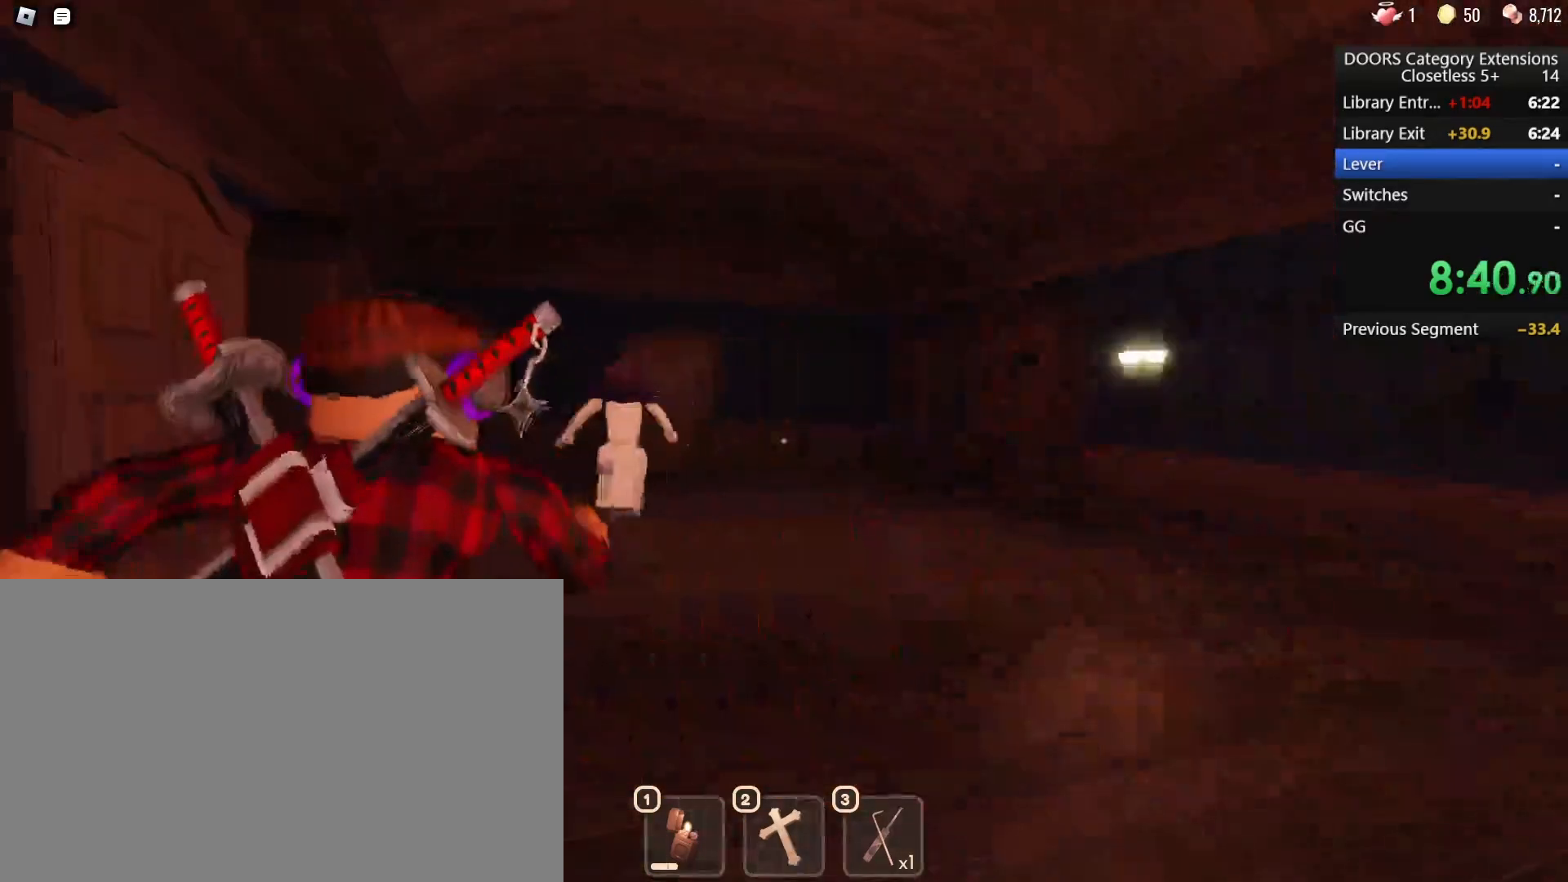
{"keys": ["w"], "mouse": [], "events": [[67, "d", "up"]]}
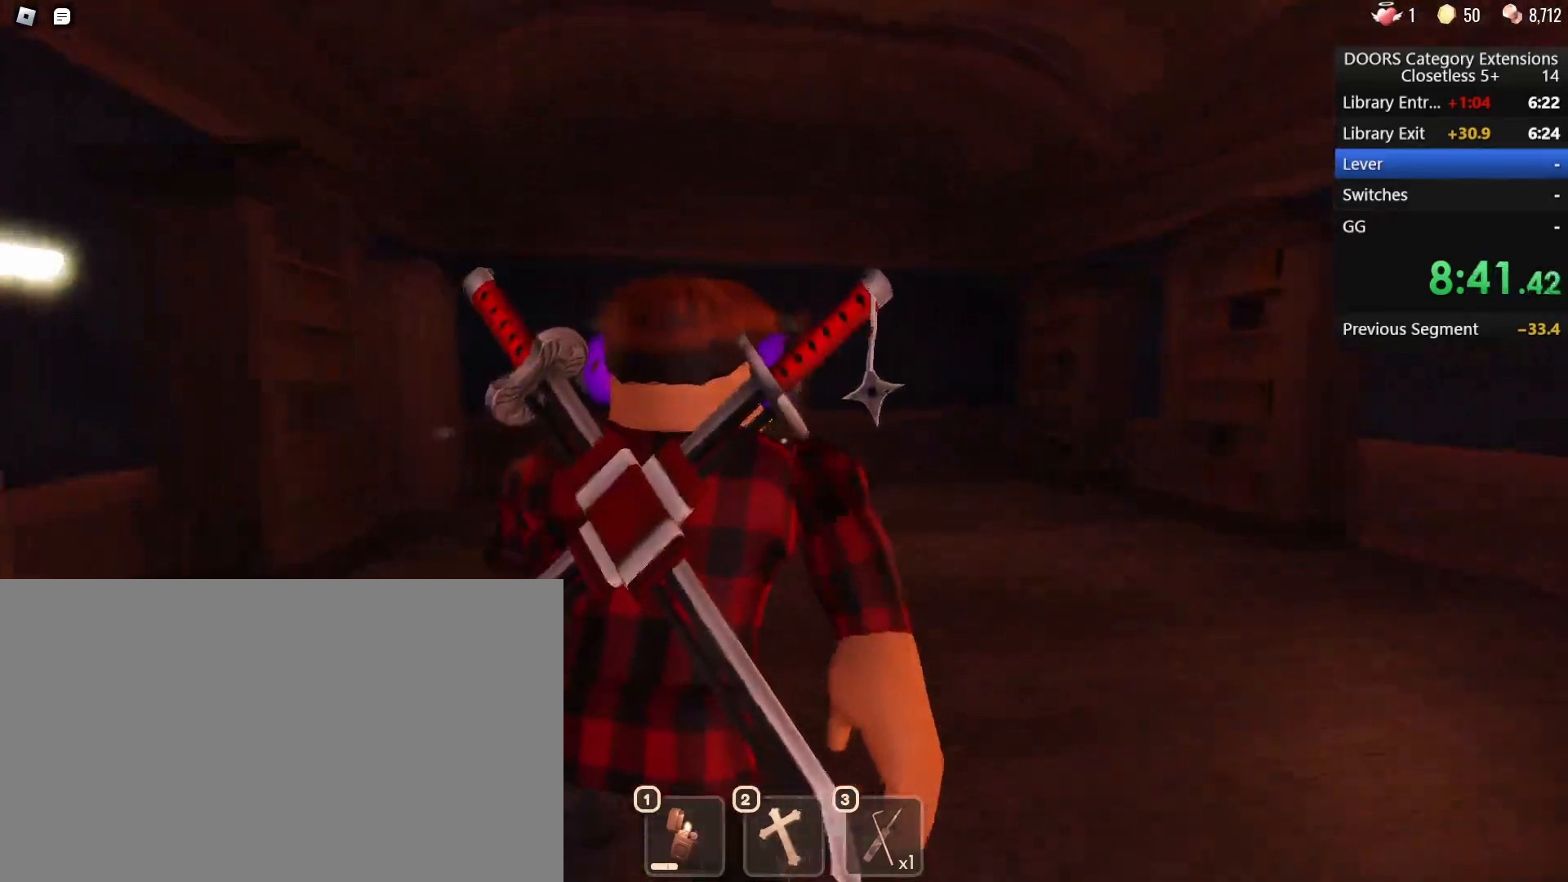
{"keys": ["w"], "mouse": [], "events": []}
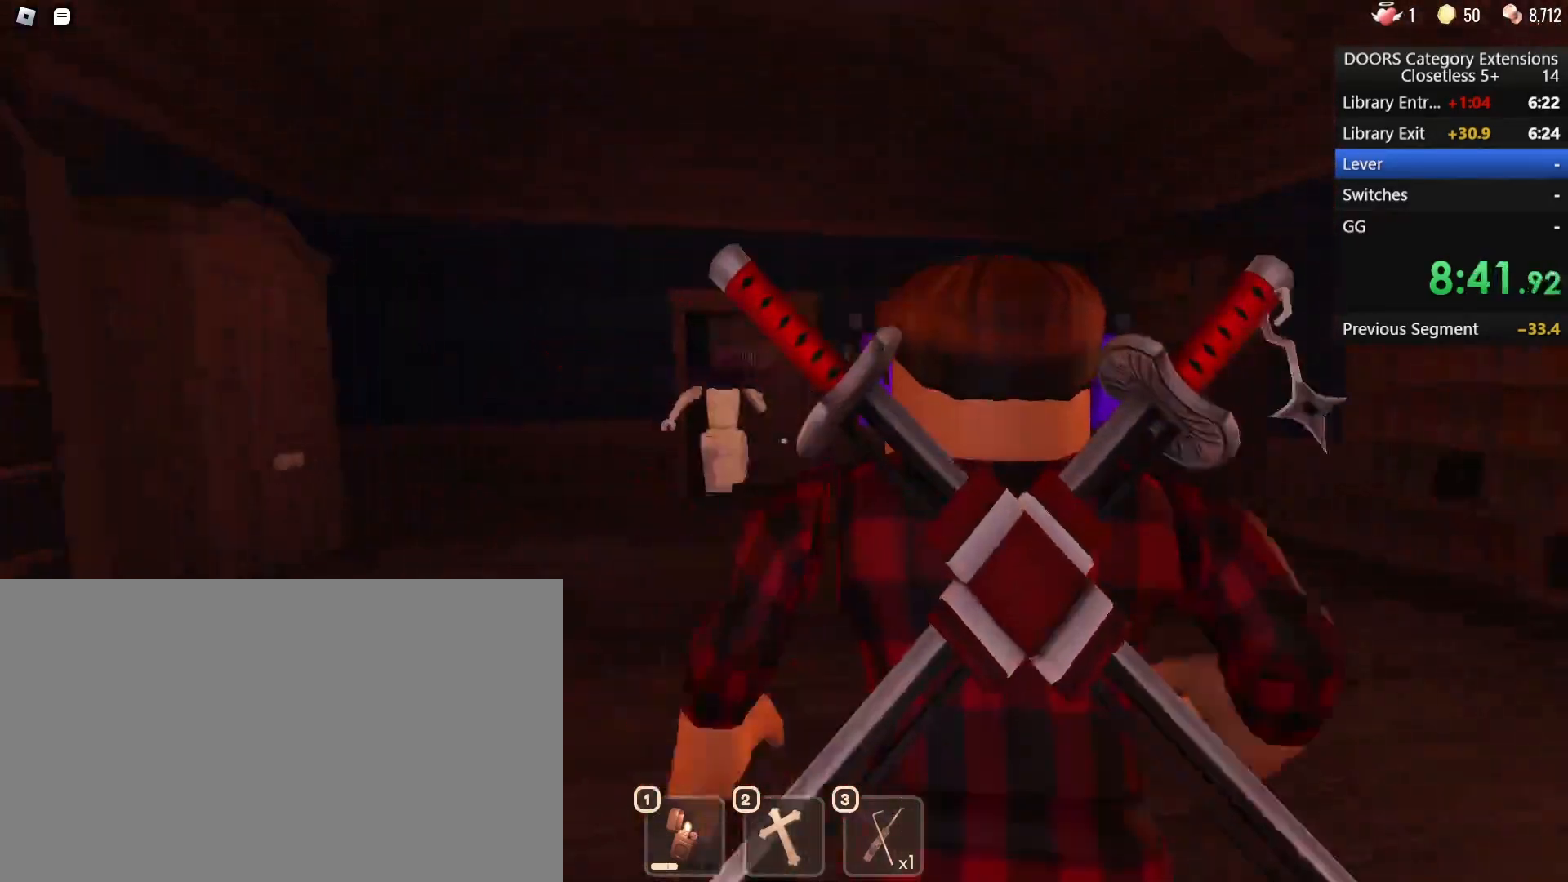
{"keys": ["w"], "mouse": [], "events": []}
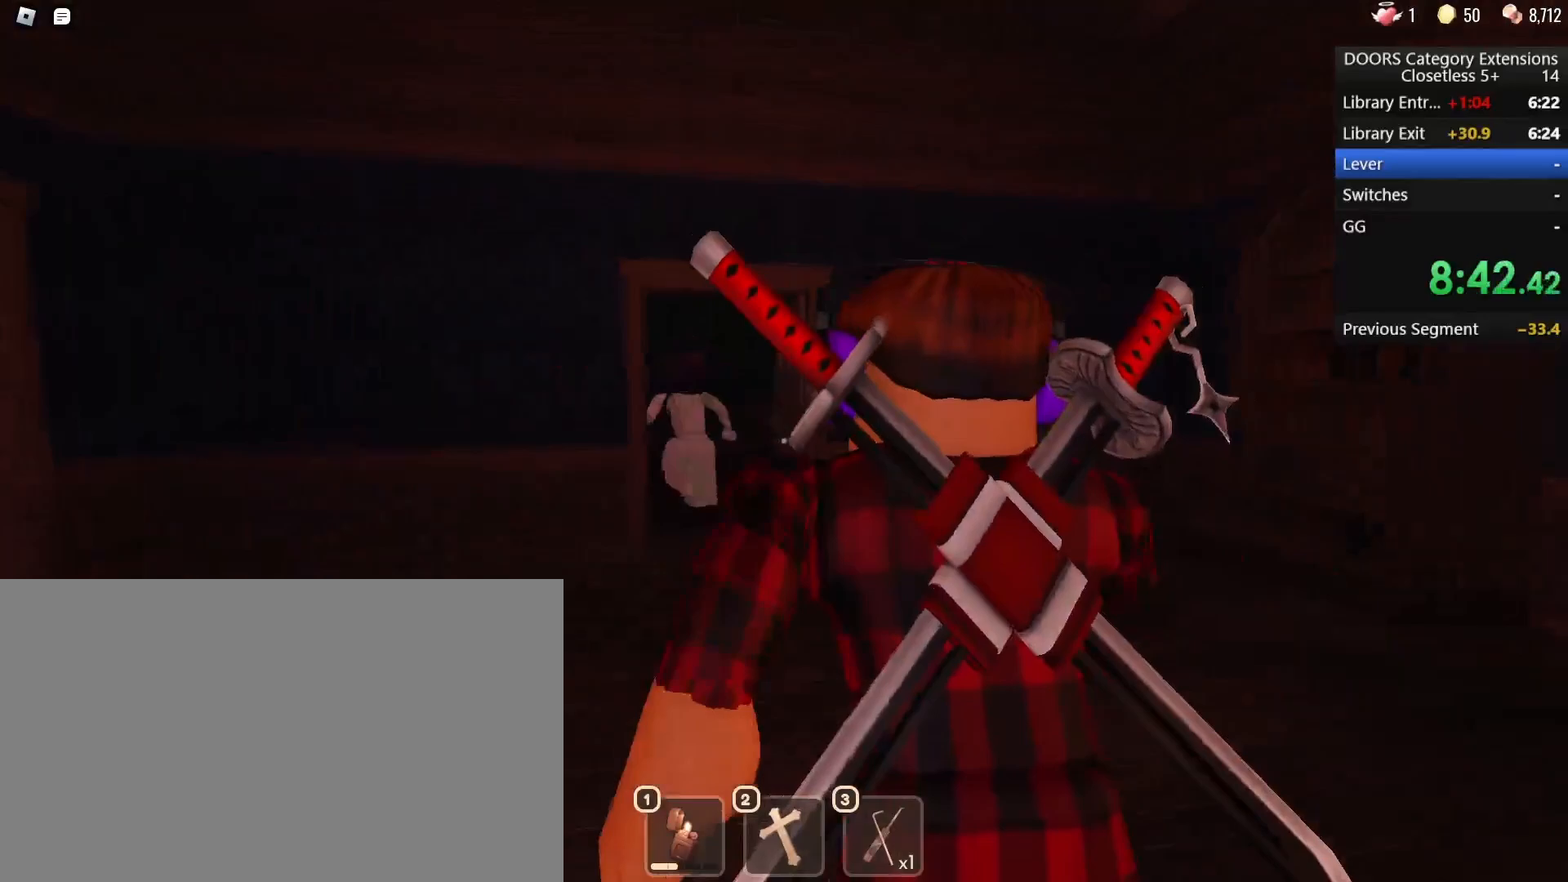
{"keys": ["w"], "mouse": [], "events": []}
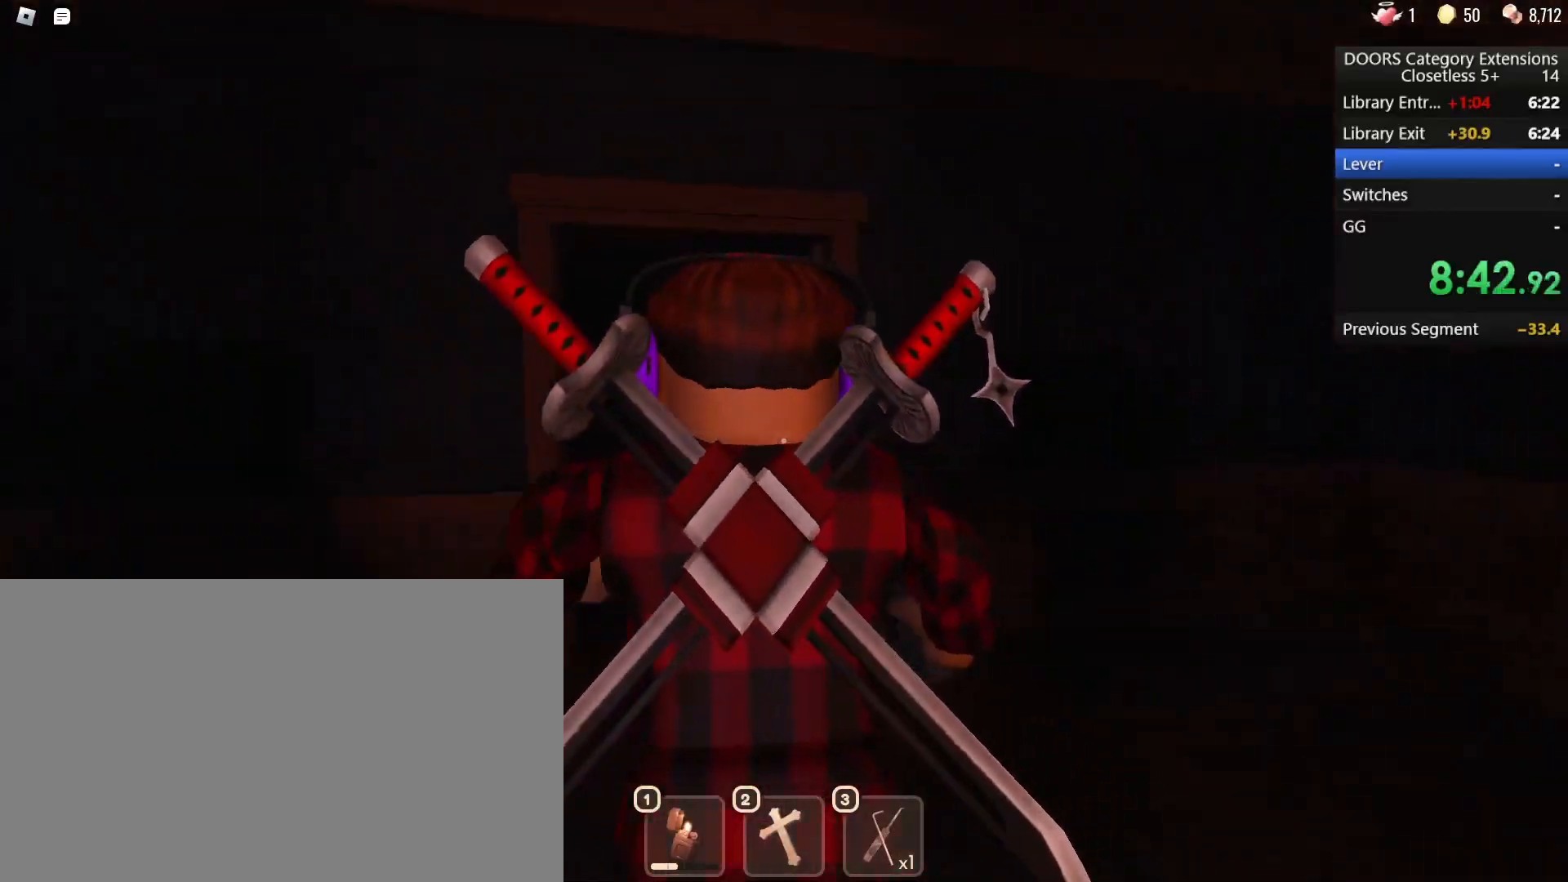
{"keys": ["w"], "mouse": [], "events": [[183, "d", "down"], [333, "d", "up"]]}
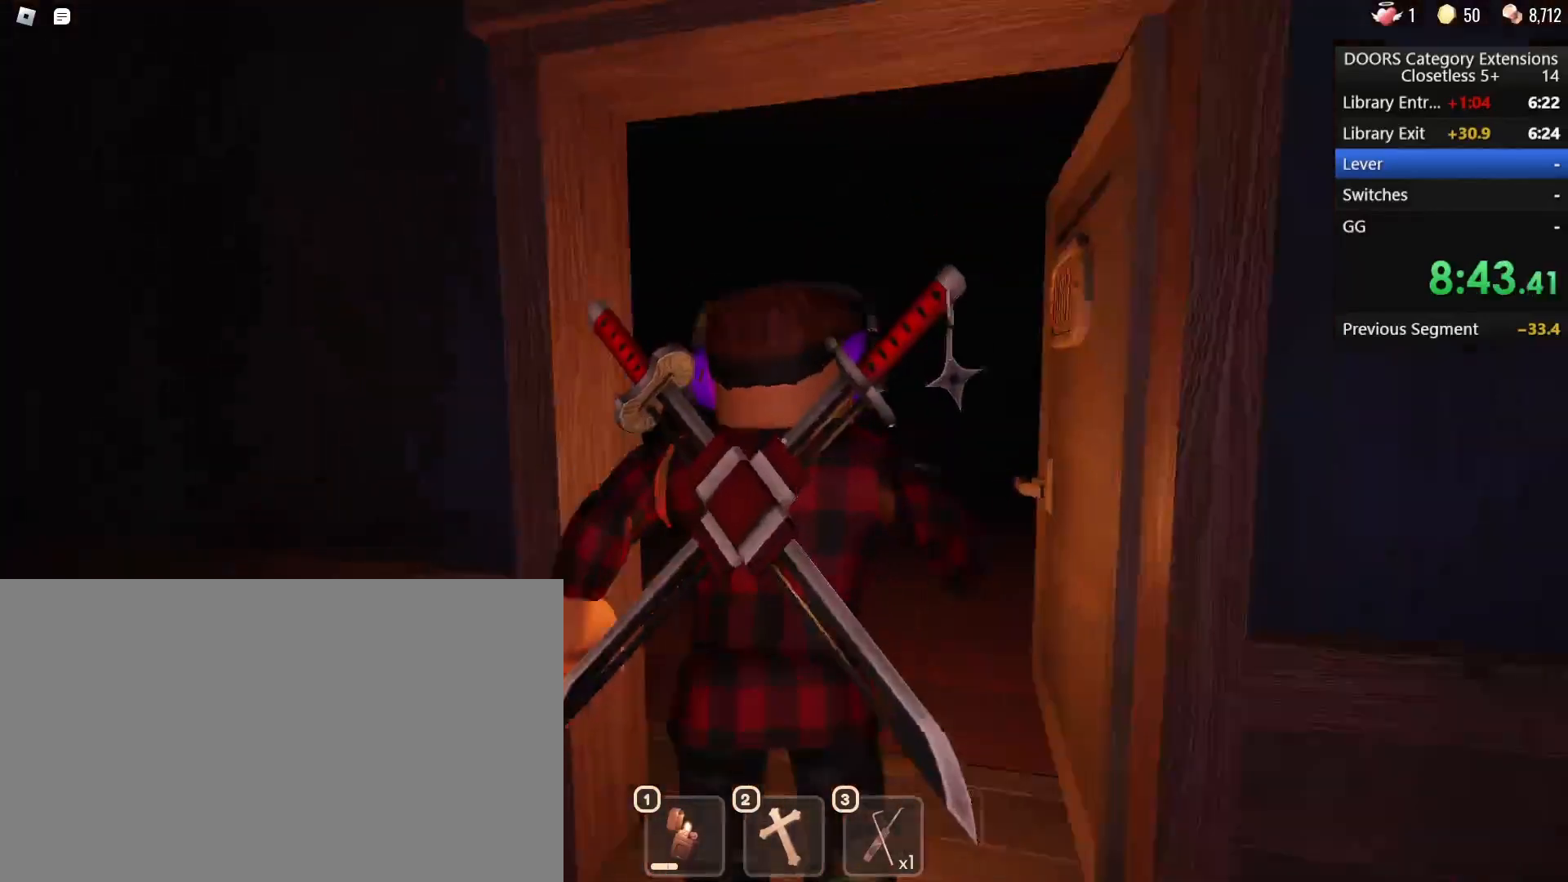
{"keys": ["w"], "mouse": [], "events": []}
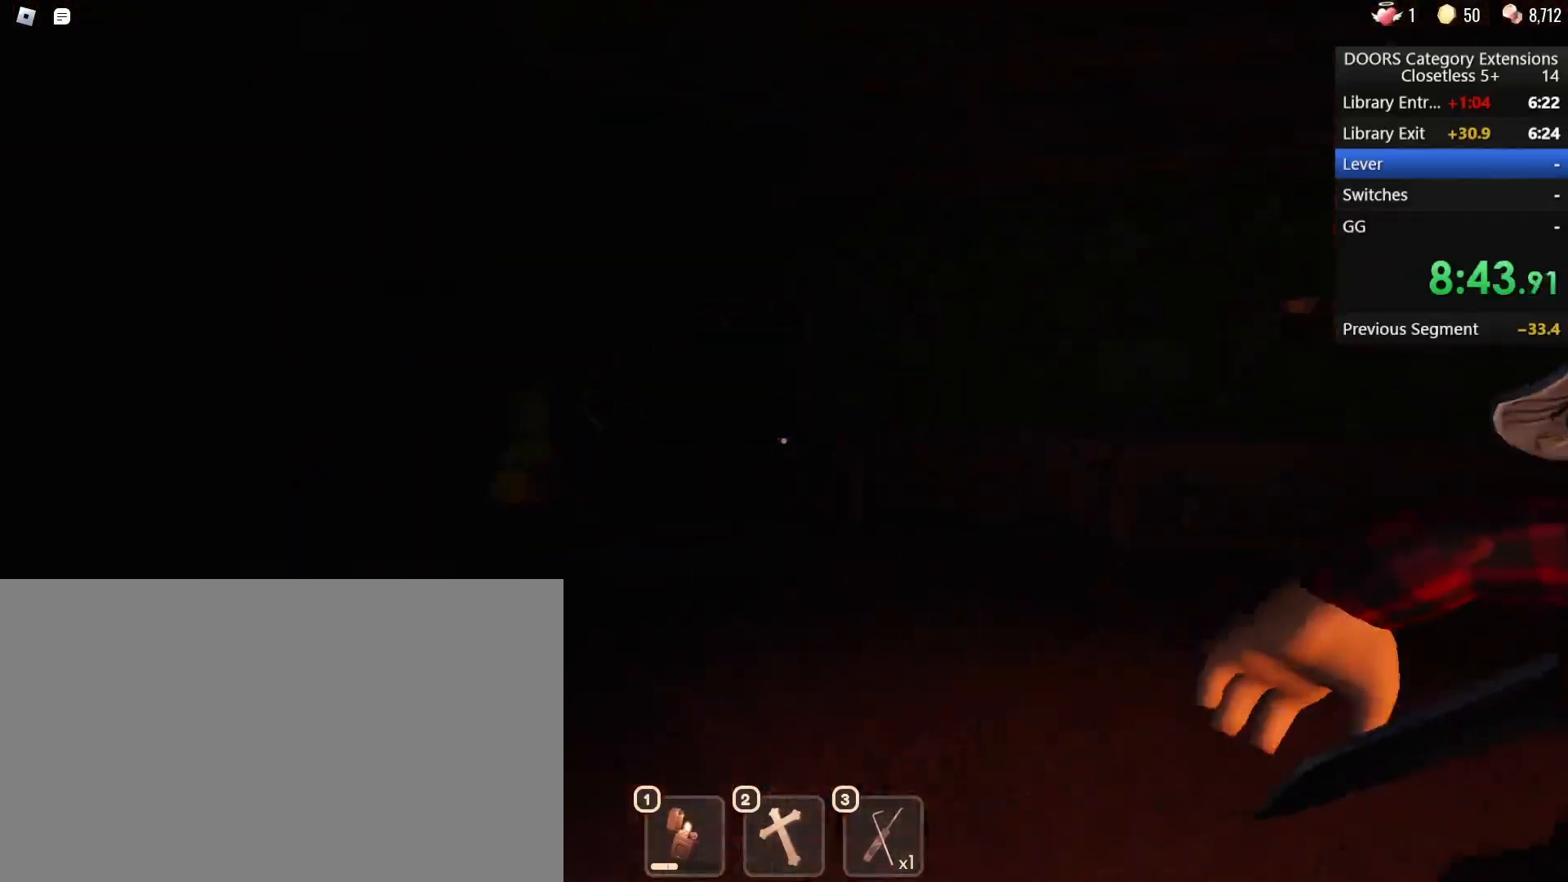
{"keys": ["w"], "mouse": [], "events": []}
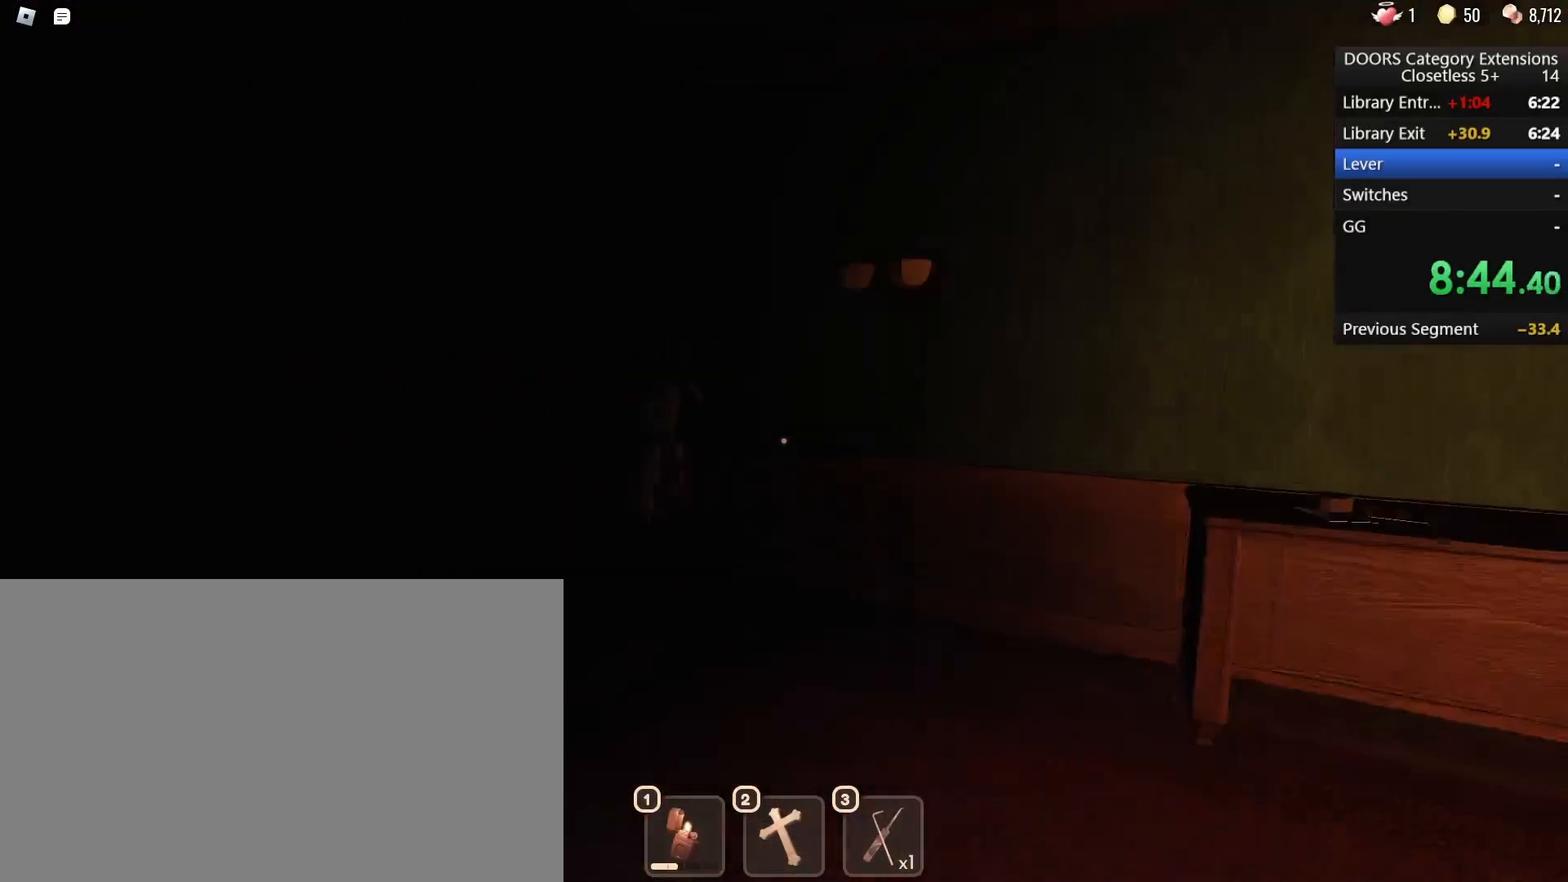
{"keys": ["w"], "mouse": [], "events": []}
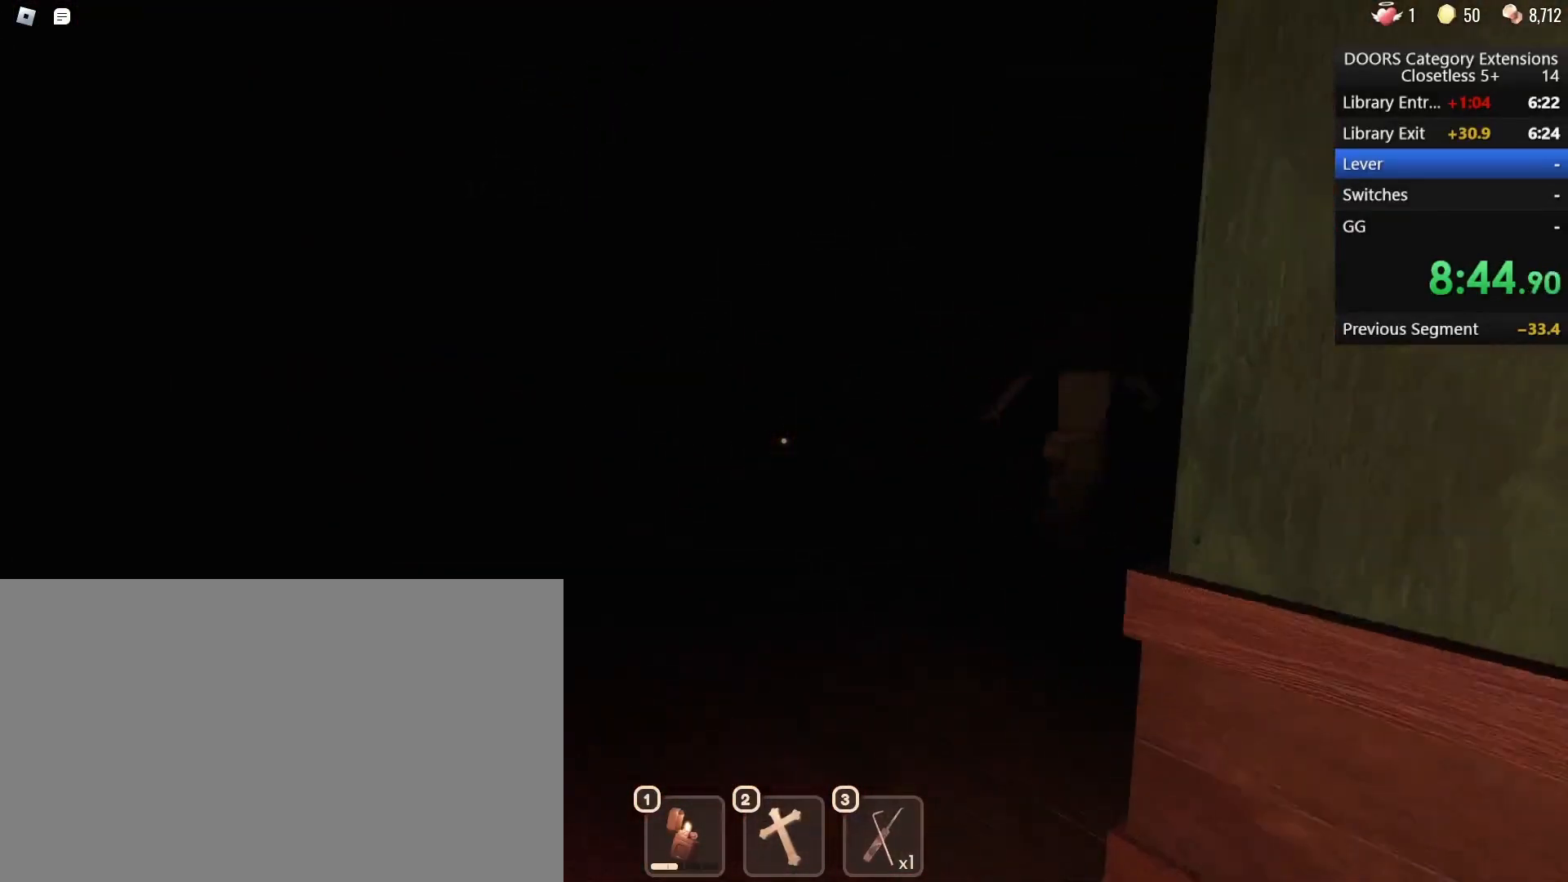
{"keys": ["w"], "mouse": [], "events": []}
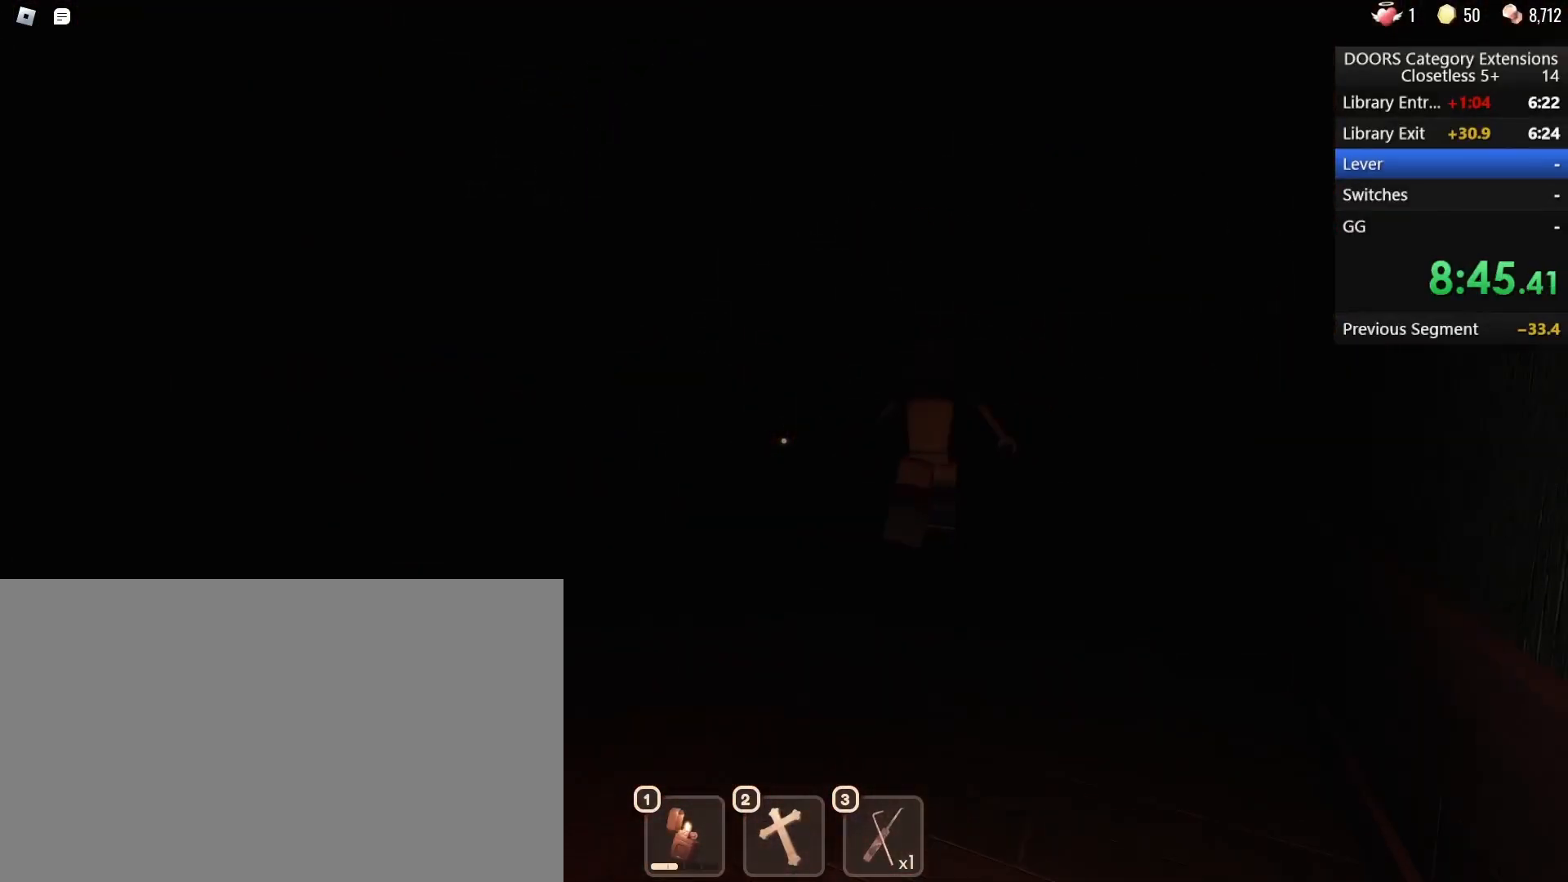
{"keys": ["w"], "mouse": [], "events": []}
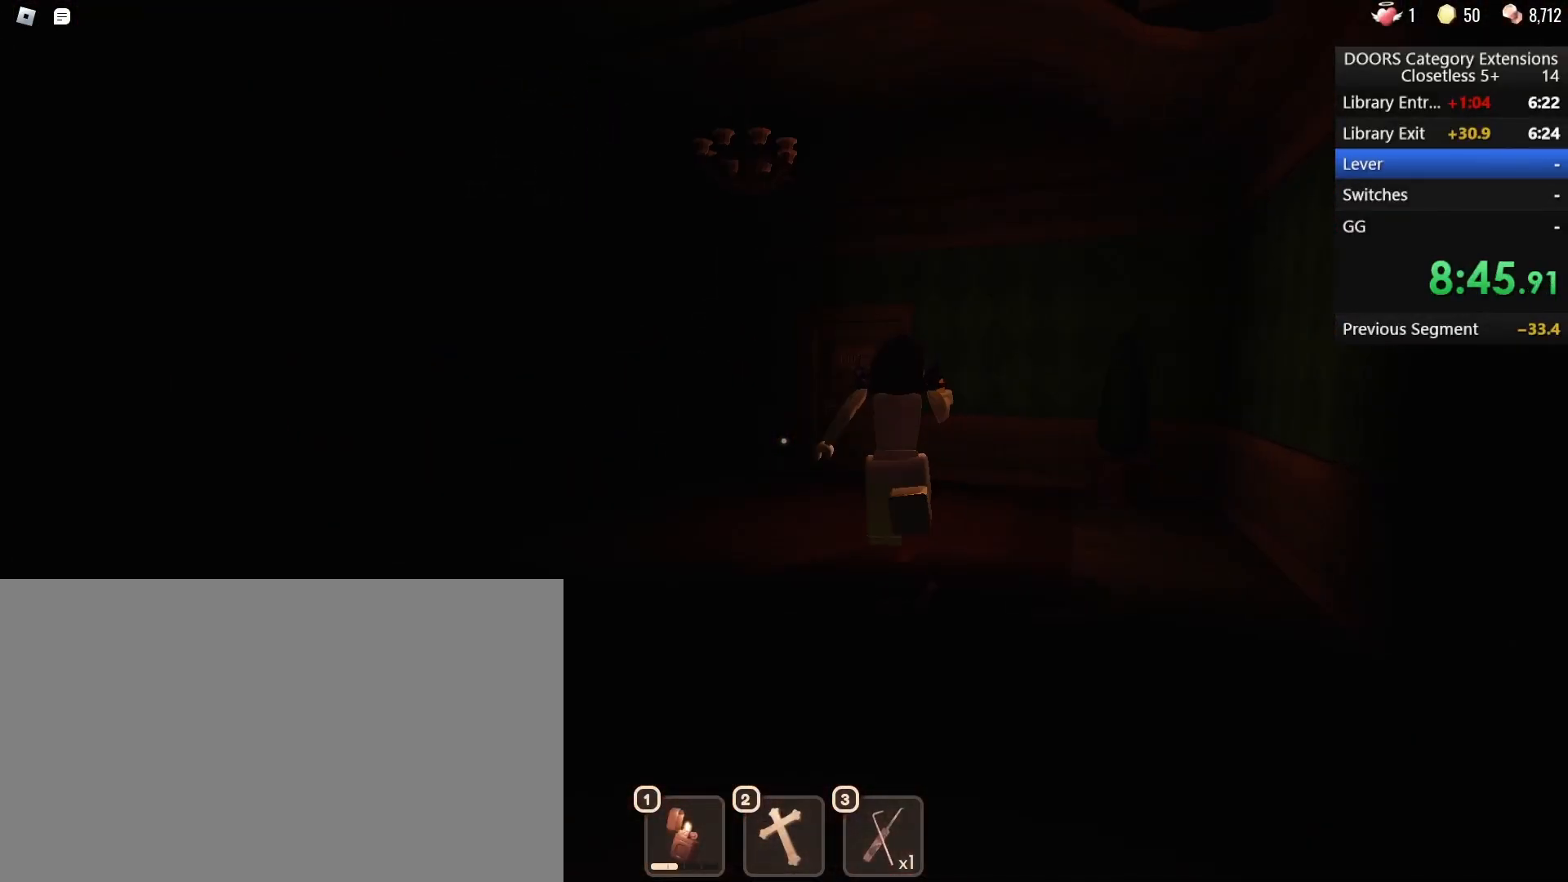
{"keys": ["w"], "mouse": [], "events": []}
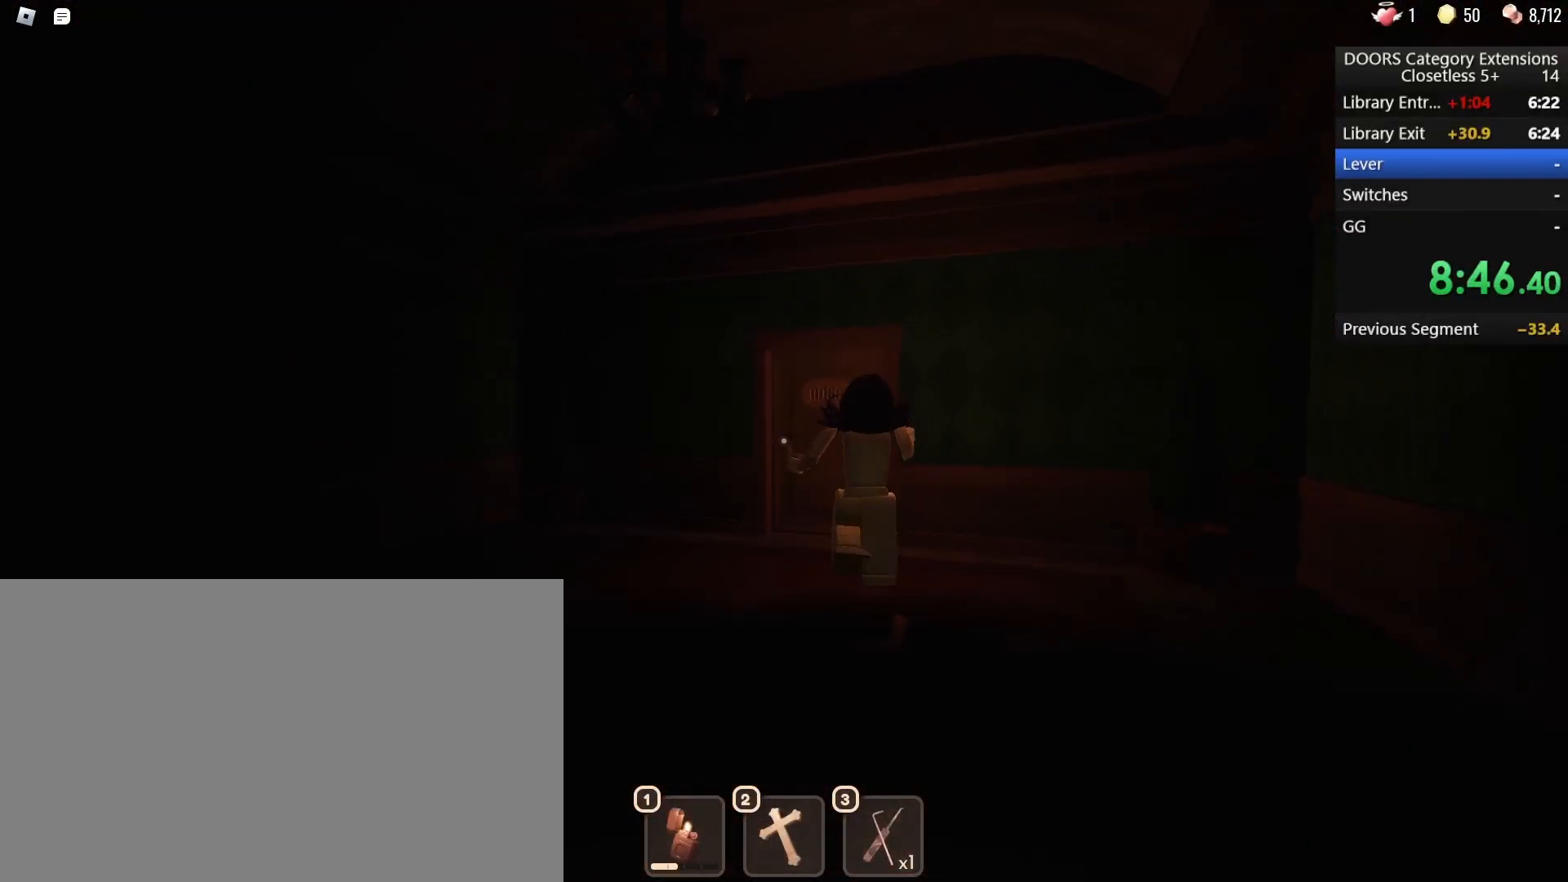
{"keys": ["w"], "mouse": [], "events": []}
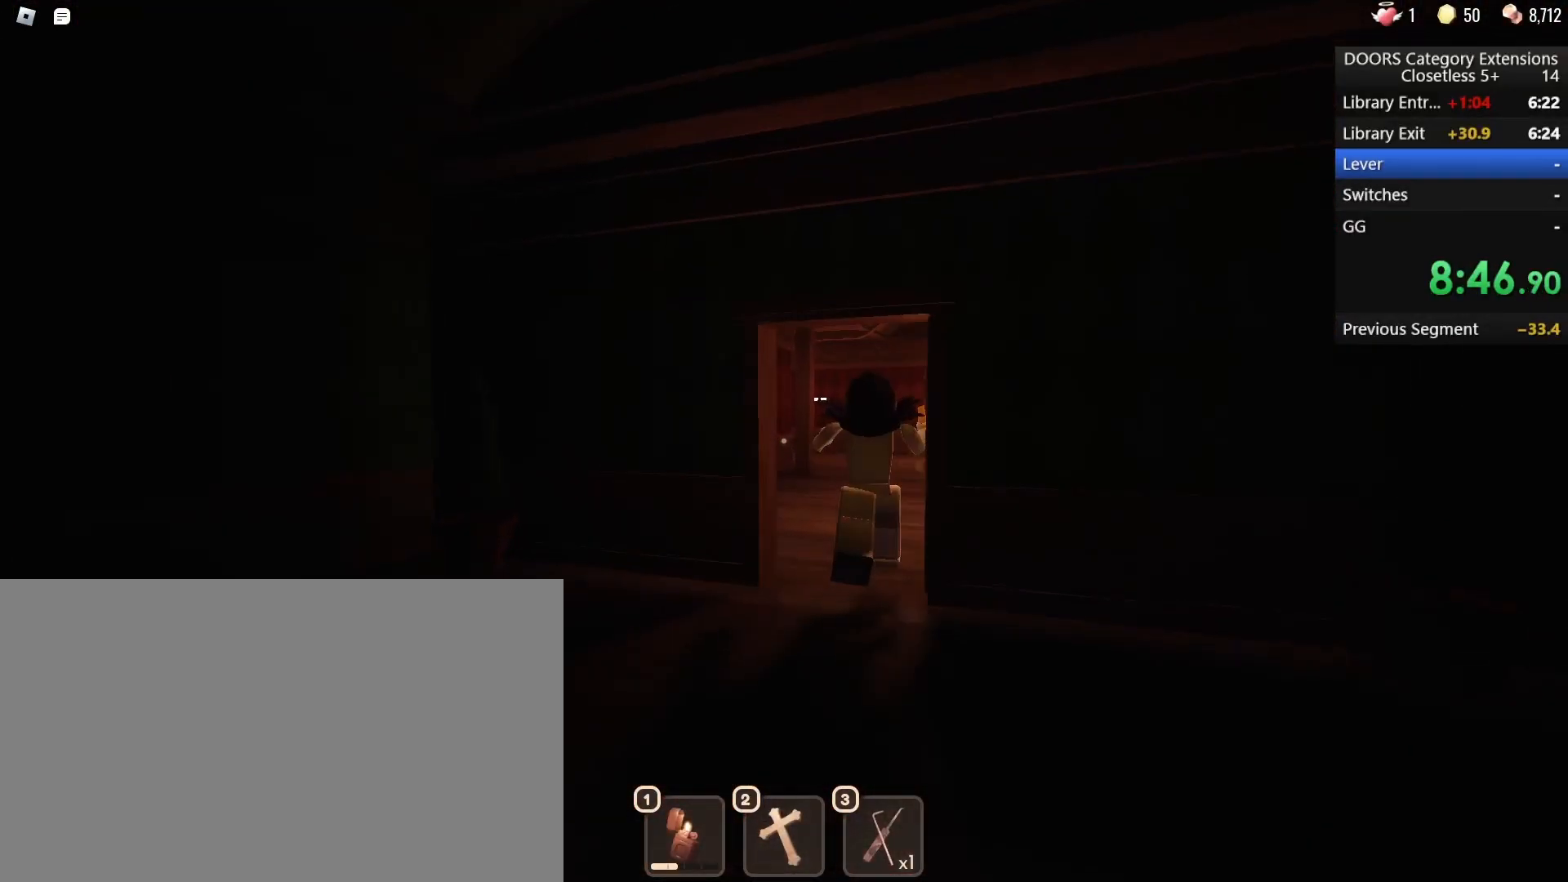
{"keys": ["w"], "mouse": [], "events": []}
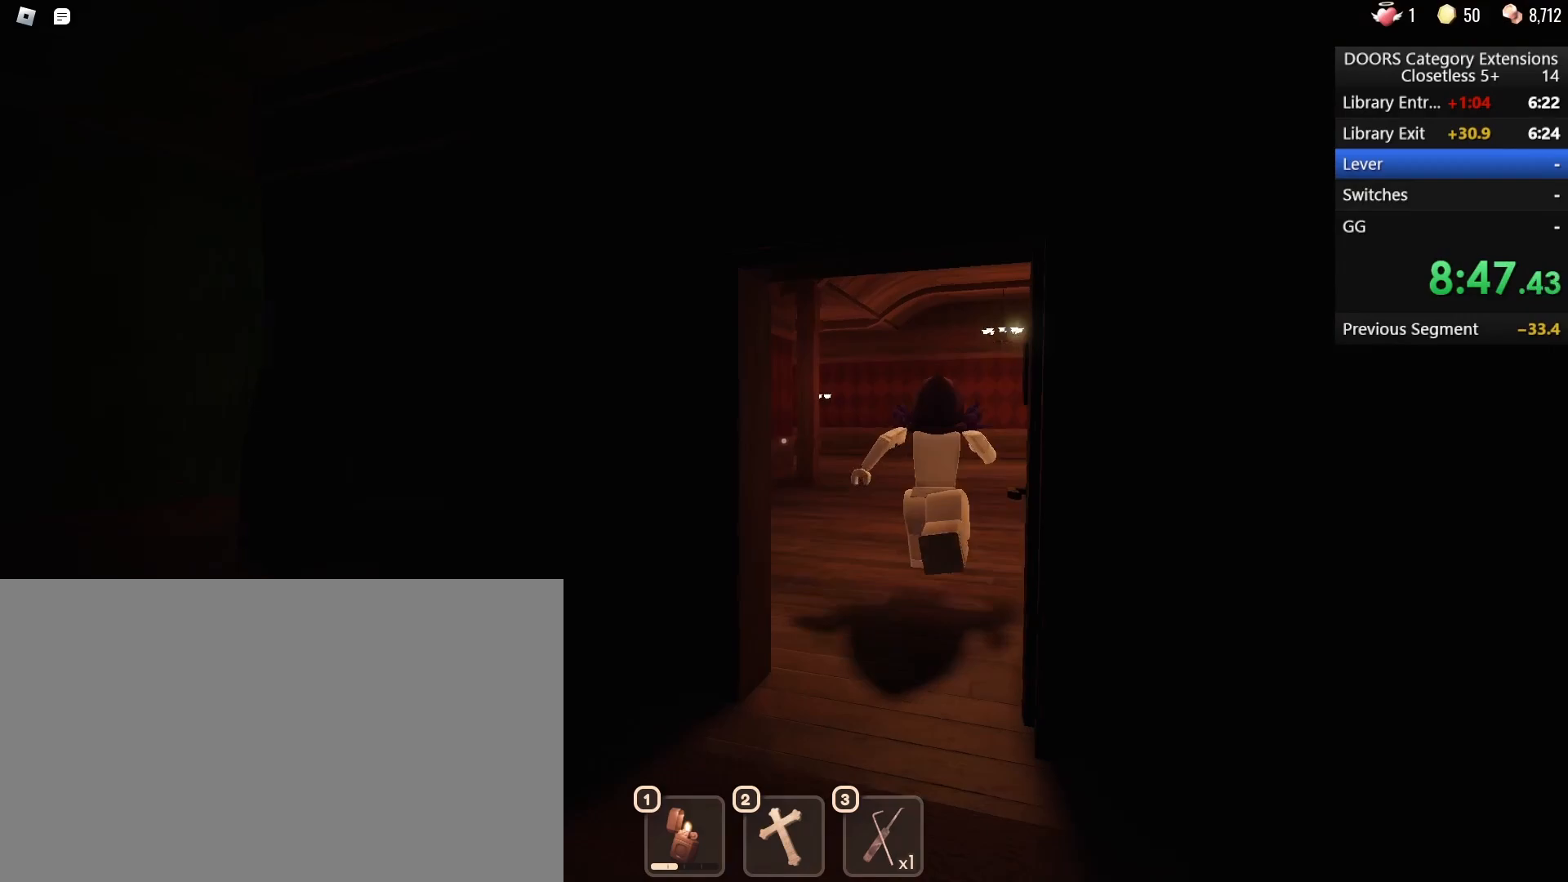
{"keys": ["w"], "mouse": [], "events": []}
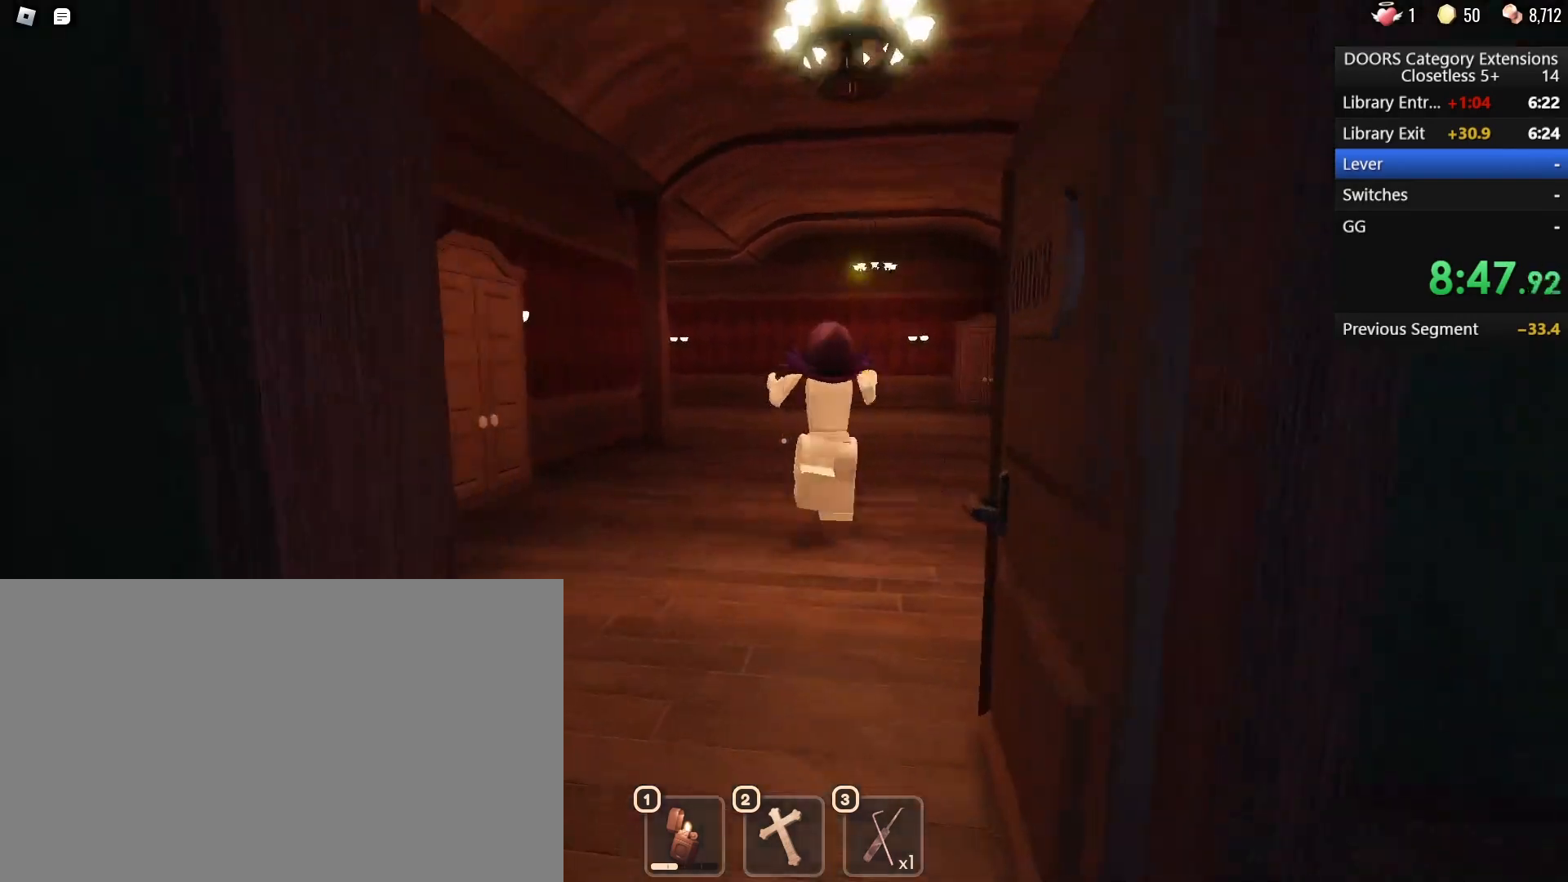
{"keys": ["w"], "mouse": [], "events": []}
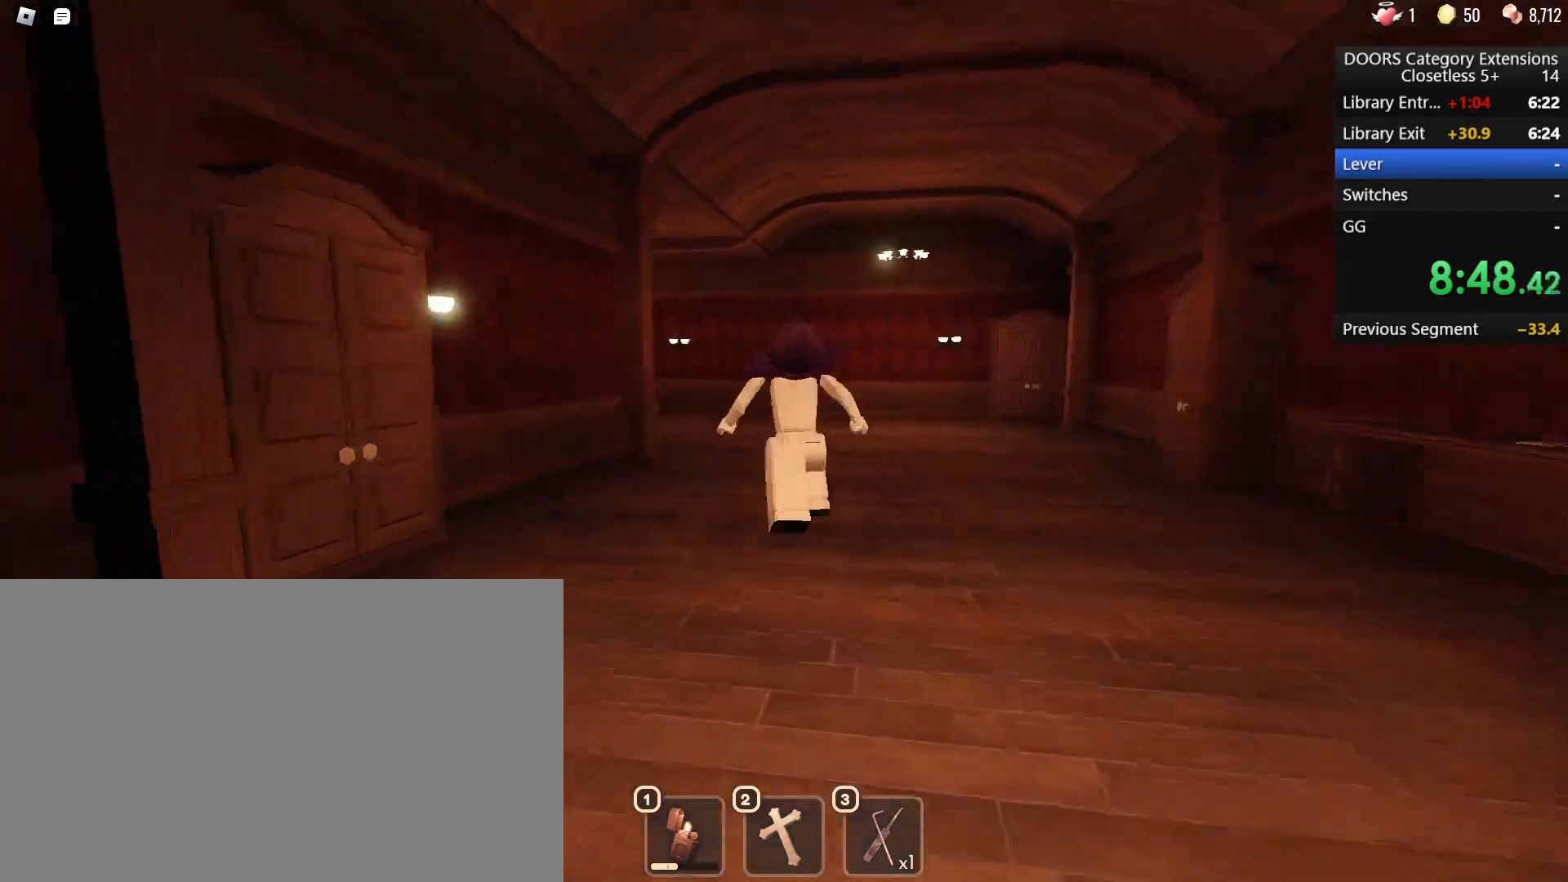
{"keys": ["a", "w"], "mouse": [], "events": [[450, "a", "down"]]}
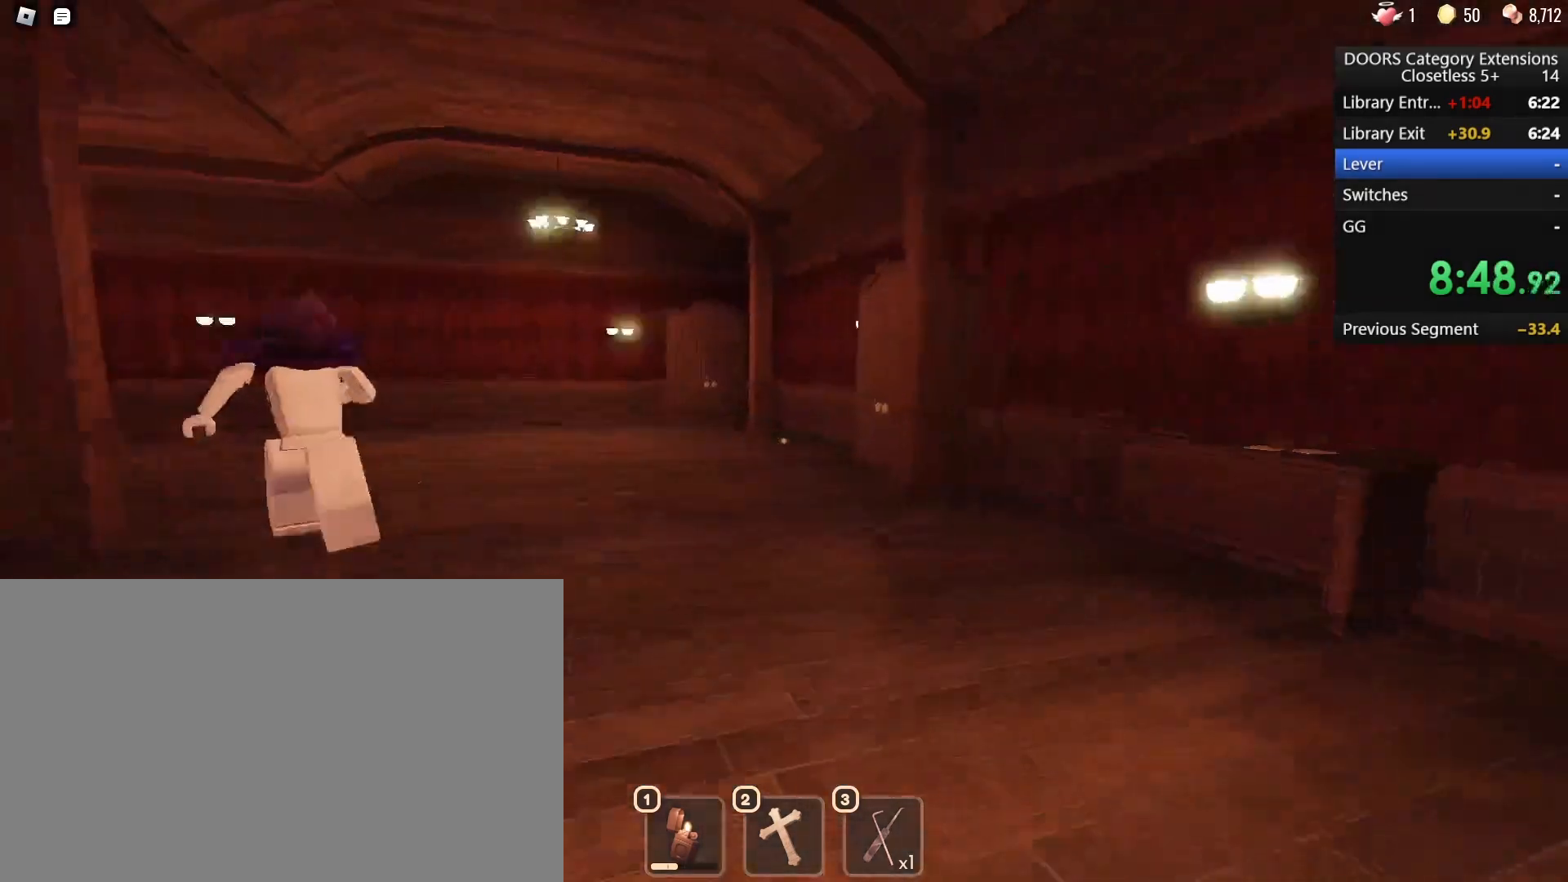
{"keys": ["w"], "mouse": [], "events": [[283, "a", "up"]]}
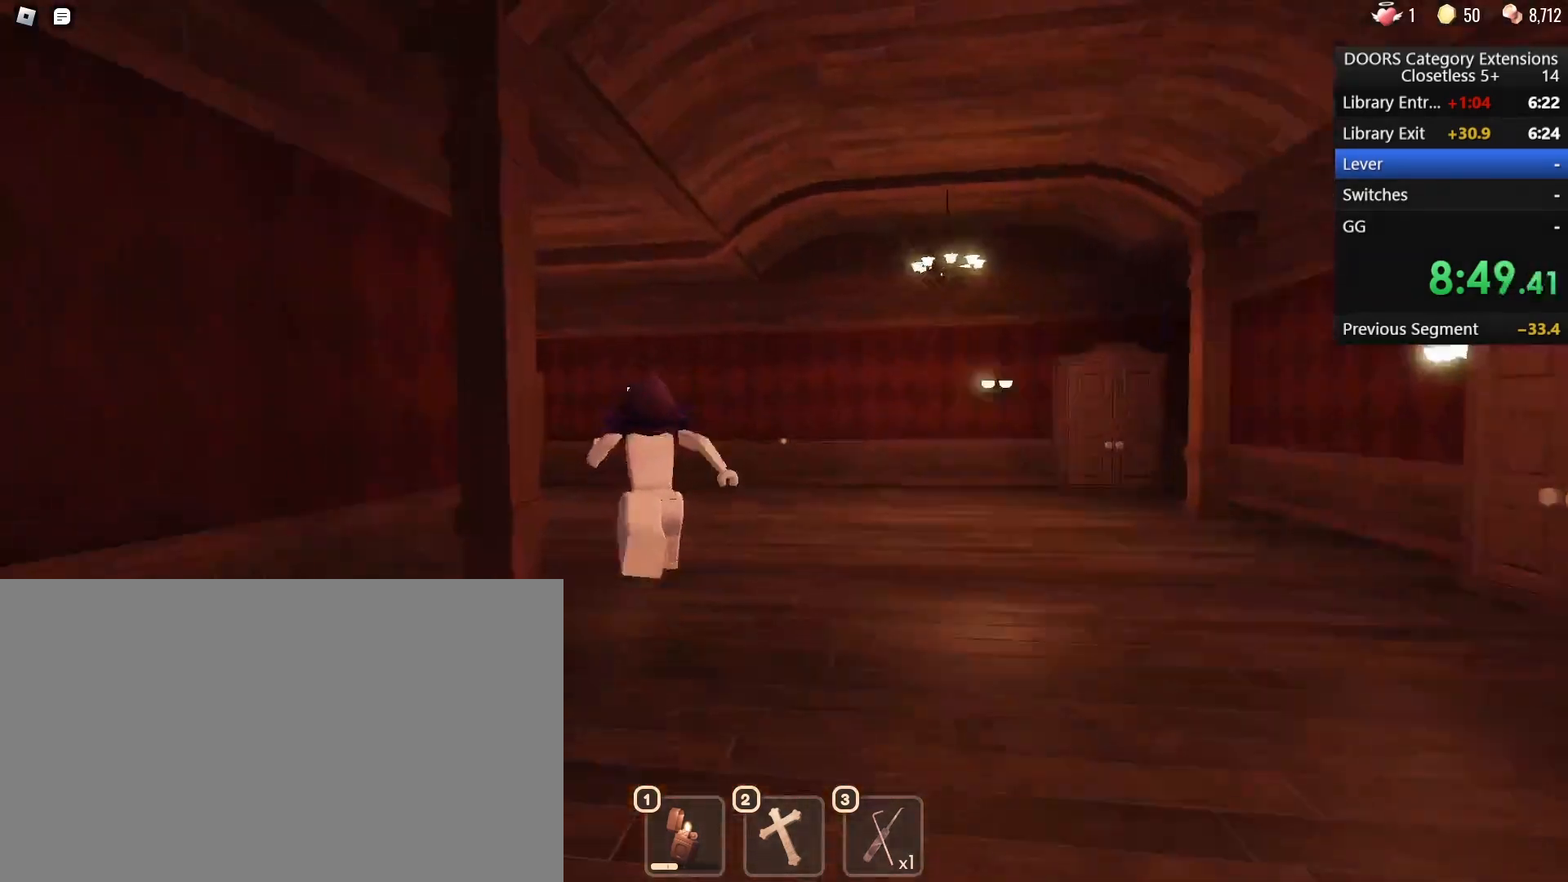
{"keys": ["w"], "mouse": [], "events": []}
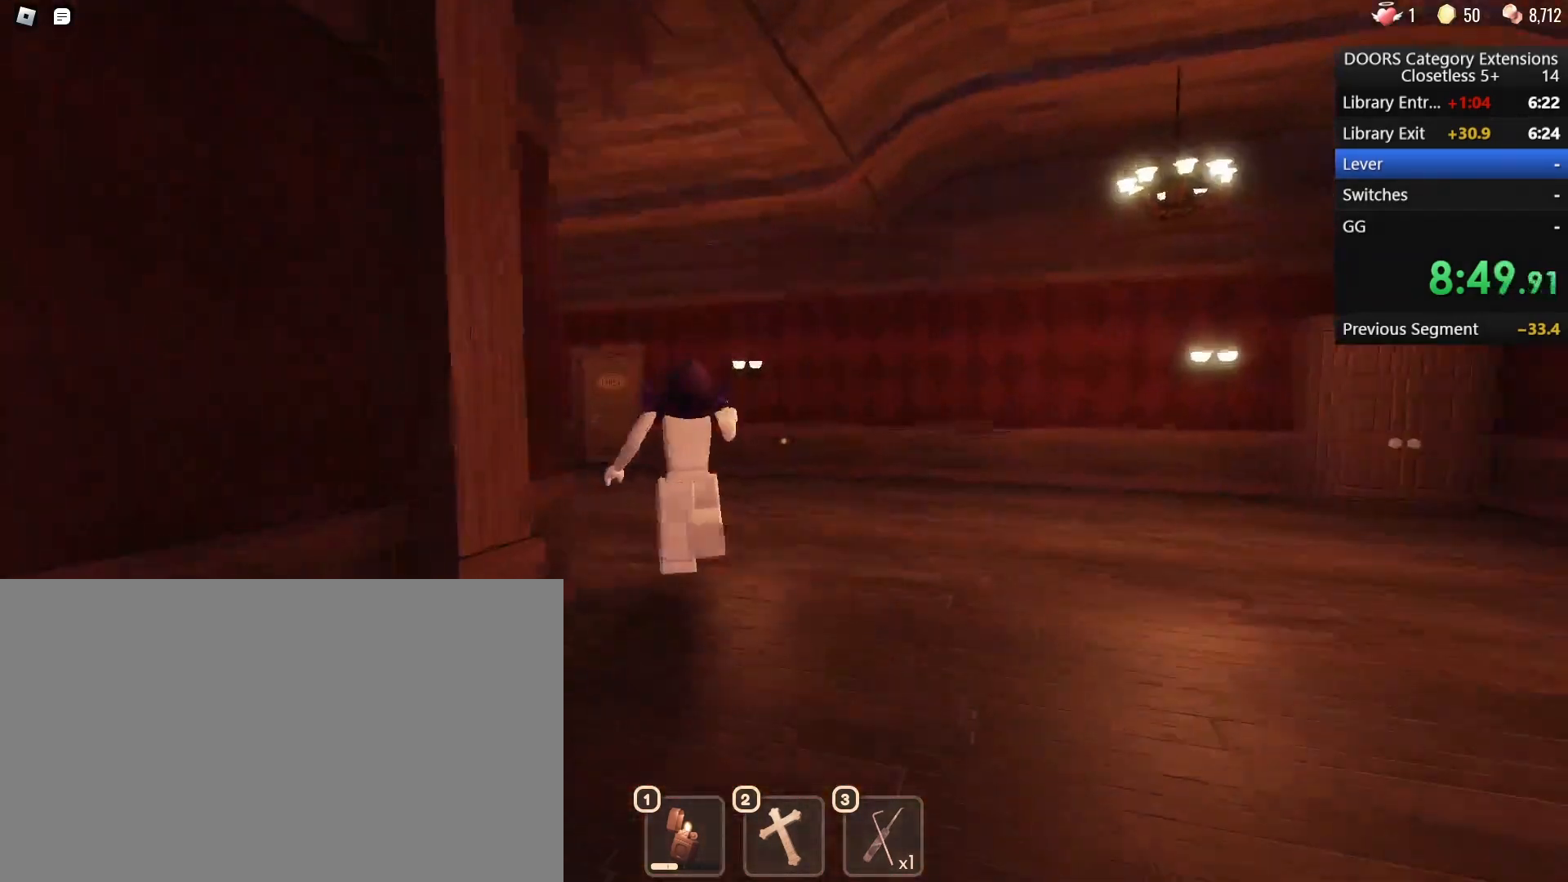
{"keys": ["w"], "mouse": [], "events": []}
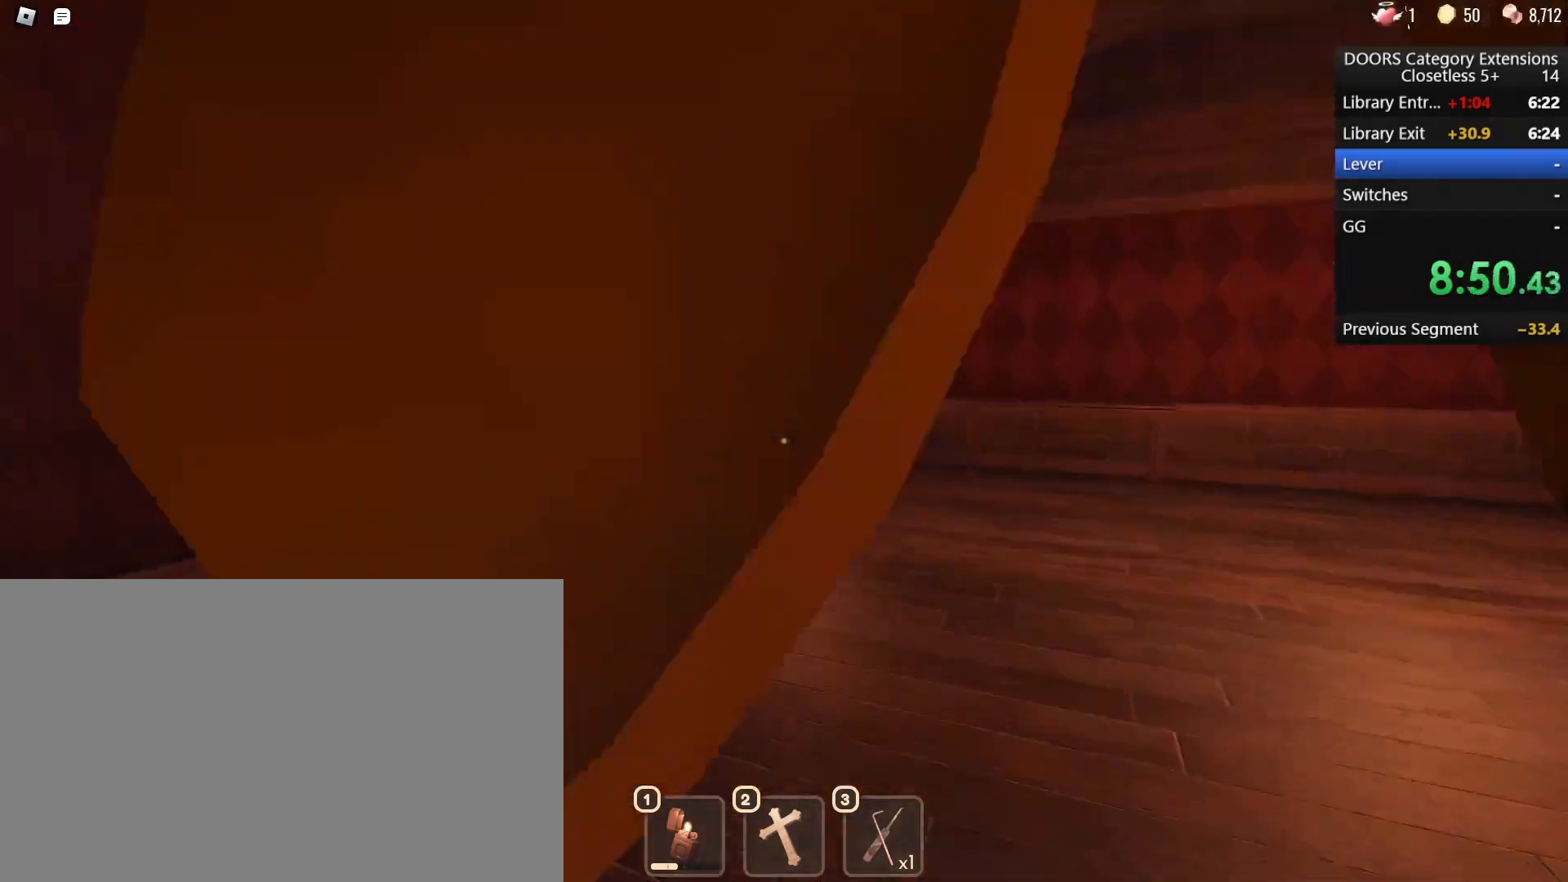
{"keys": ["a", "w"], "mouse": [], "events": [[500, "a", "down"]]}
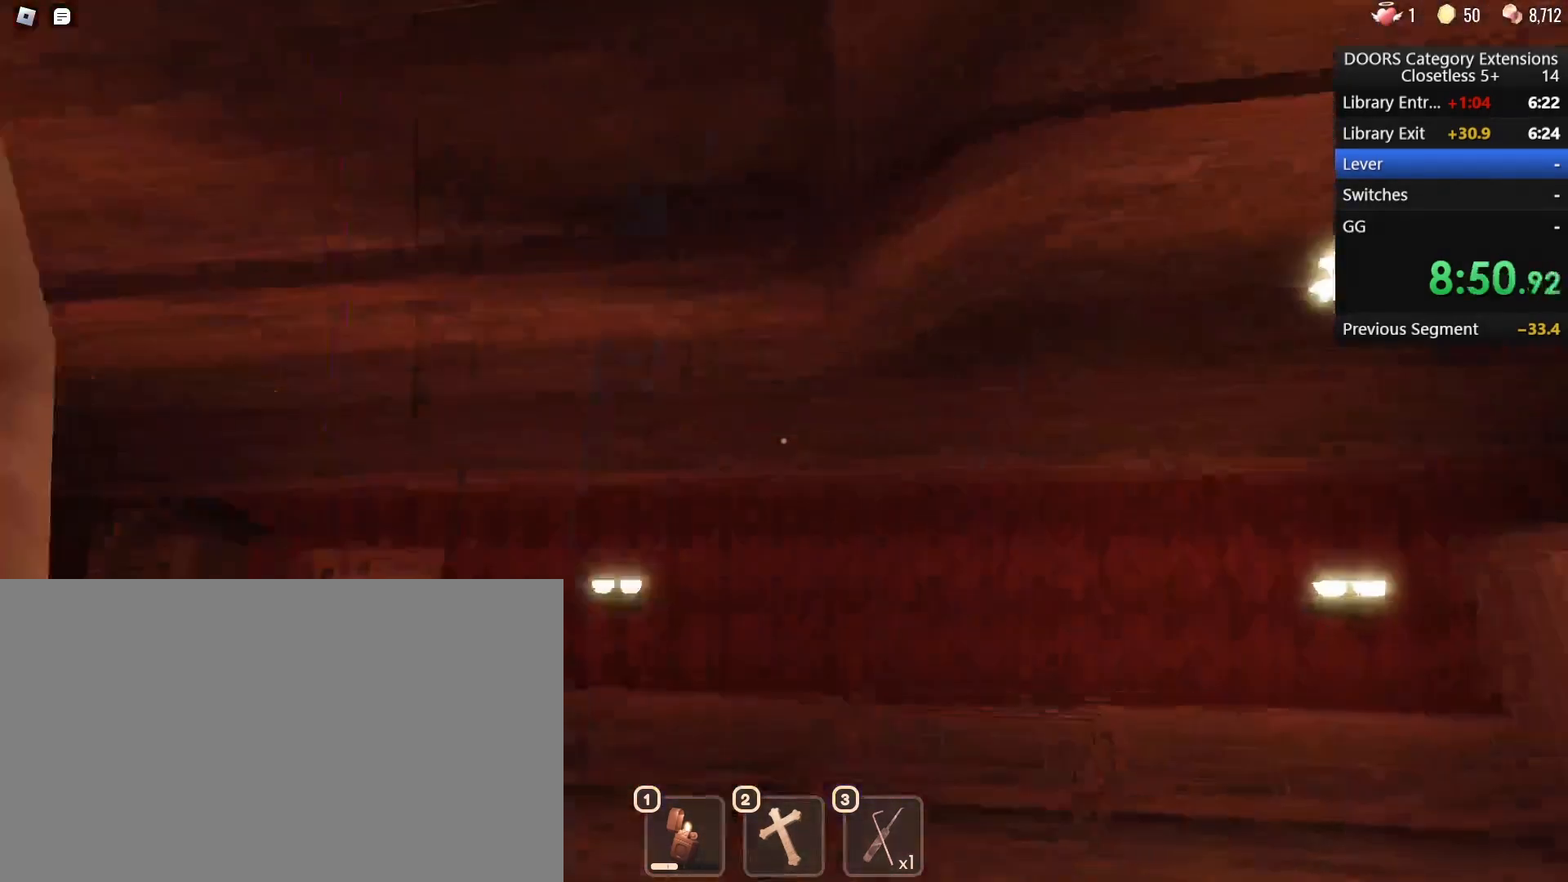
{"keys": ["w"], "mouse": [], "events": [[383, "a", "up"]]}
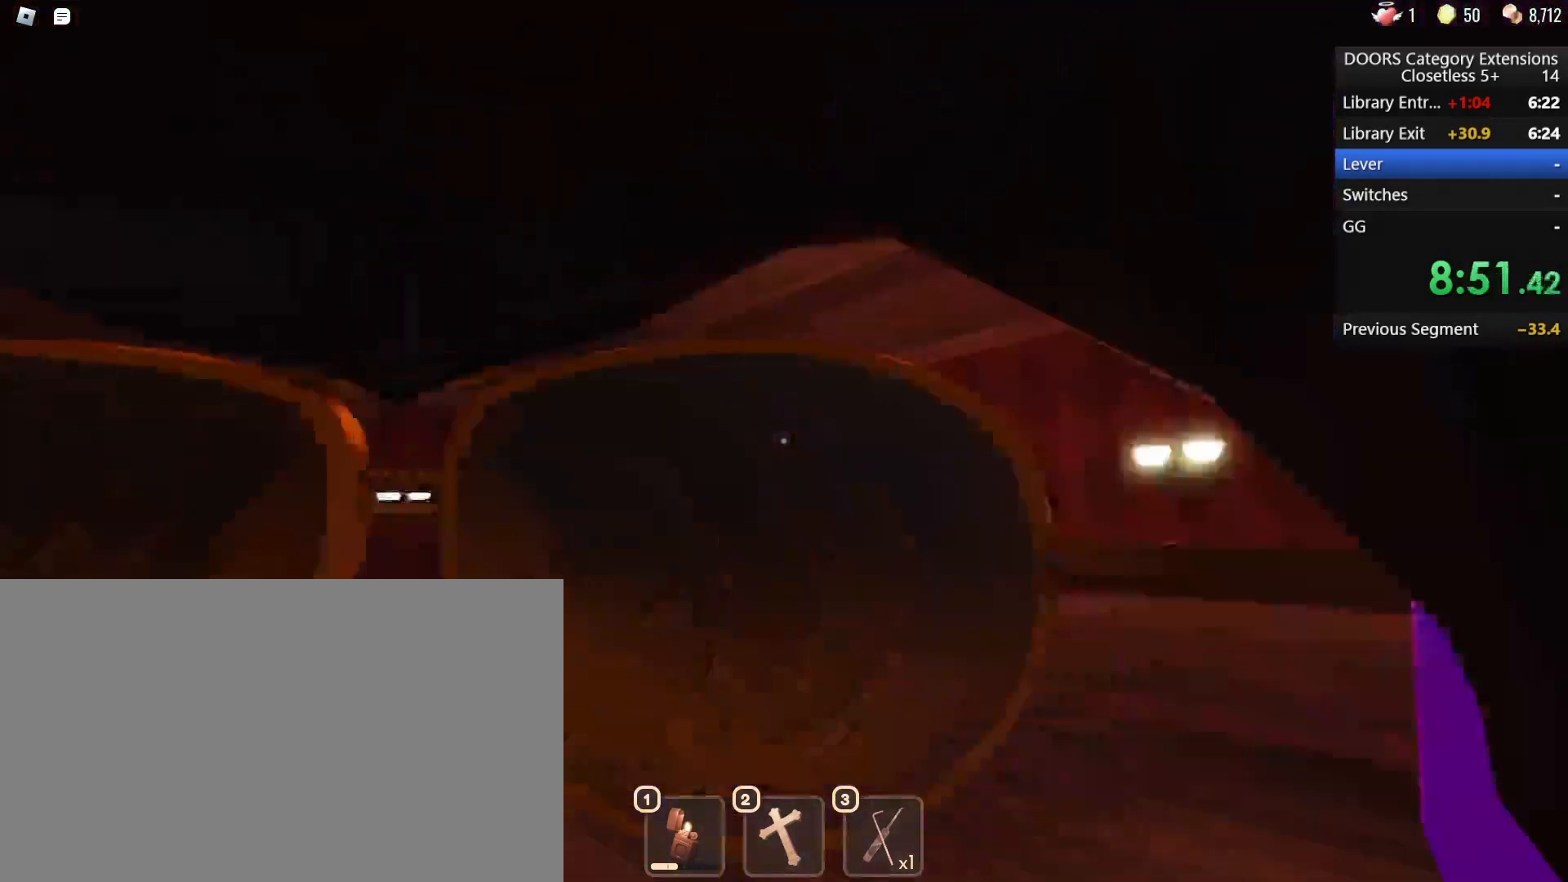
{"keys": ["w"], "mouse": [], "events": []}